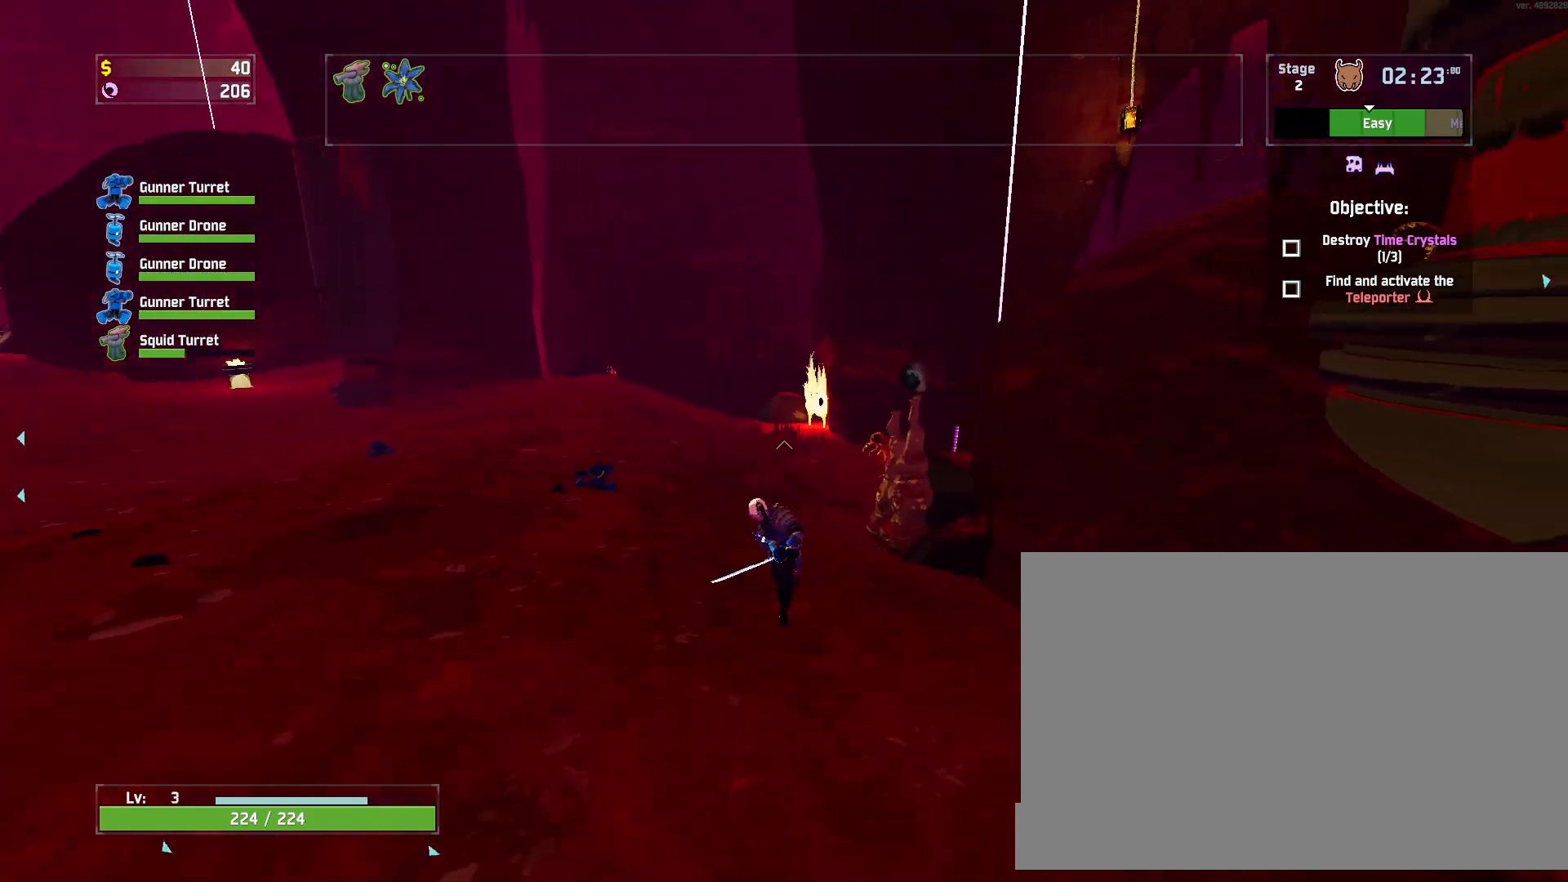
Gameplay with keyboard and mouse; each line is a JSON object with the keys and mouse buttons held at the frame after it. "events" lists presses ("down") and releases ("up") of "a", "ctrl", "d", "e", "f", "q", "r", "s", "shift", "space", "w", "mouse_left", "mouse_wheel", "mouse_right", "mouse_mb4" and "mouse_mb5" between this image and that frame as [ms after this image, input, new state], when the widget could be followed in between. "mouse_left", "mouse_wheel", "mouse_right", "mouse_mb4", "mouse_mb5" = the "left", "wheel", "right", "mb4", "mb5" buttons of the "mouse" list. No other keys are recorded. "wheel" means that the mouse wheel is clicked or scrolled. Mouse movement is not recorded.
{"keys": ["w"], "mouse": [], "events": [[100, "space", "up"]]}
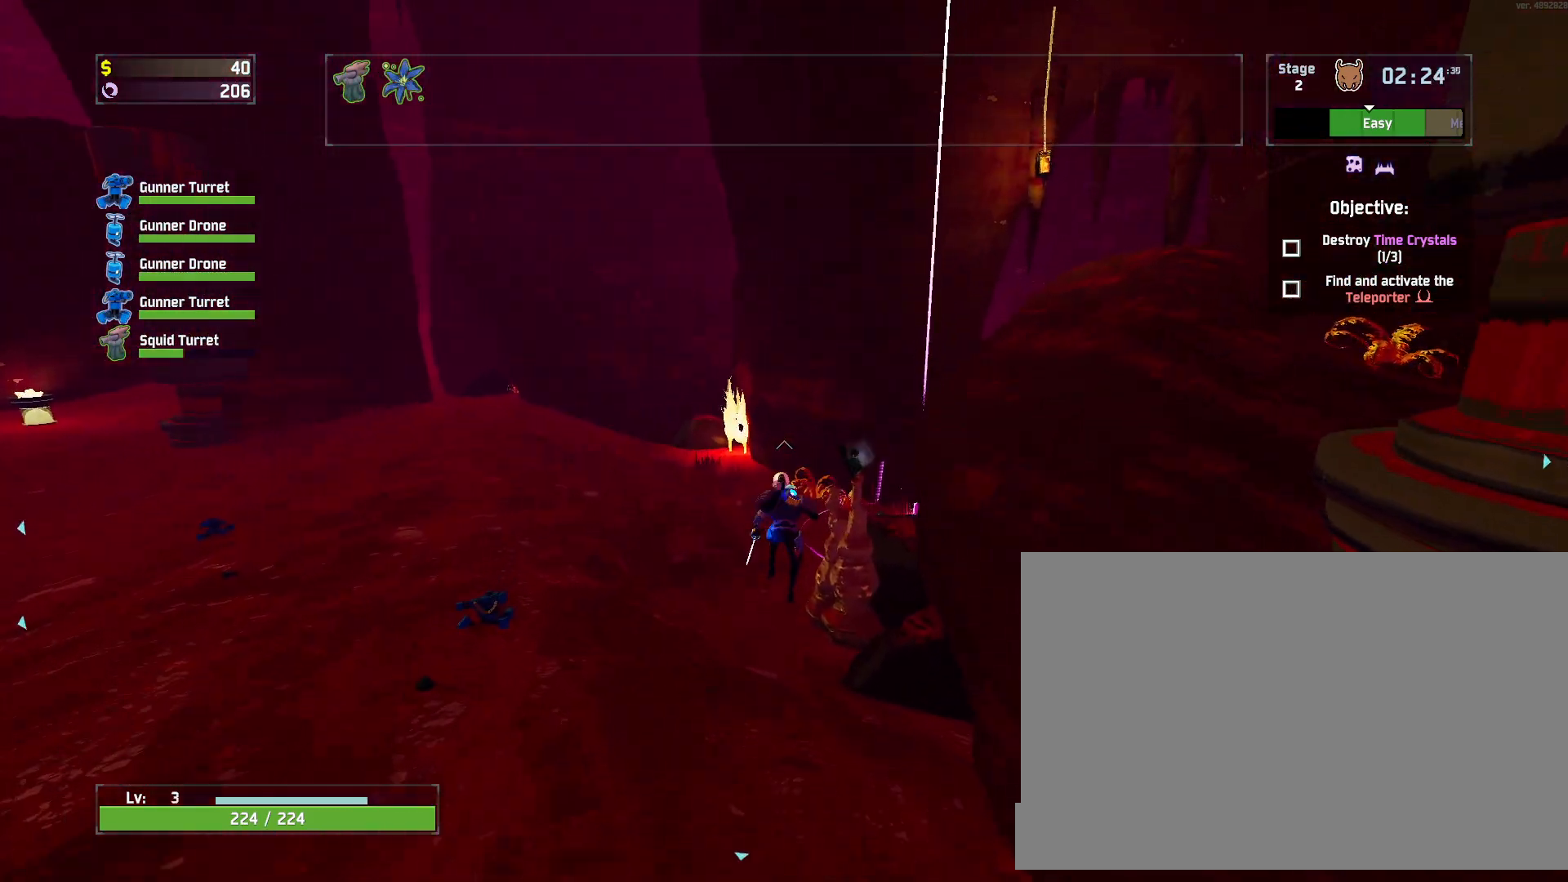
{"keys": ["w"], "mouse": [], "events": [[100, "mouse_left", "down"], [217, "mouse_left", "up"]]}
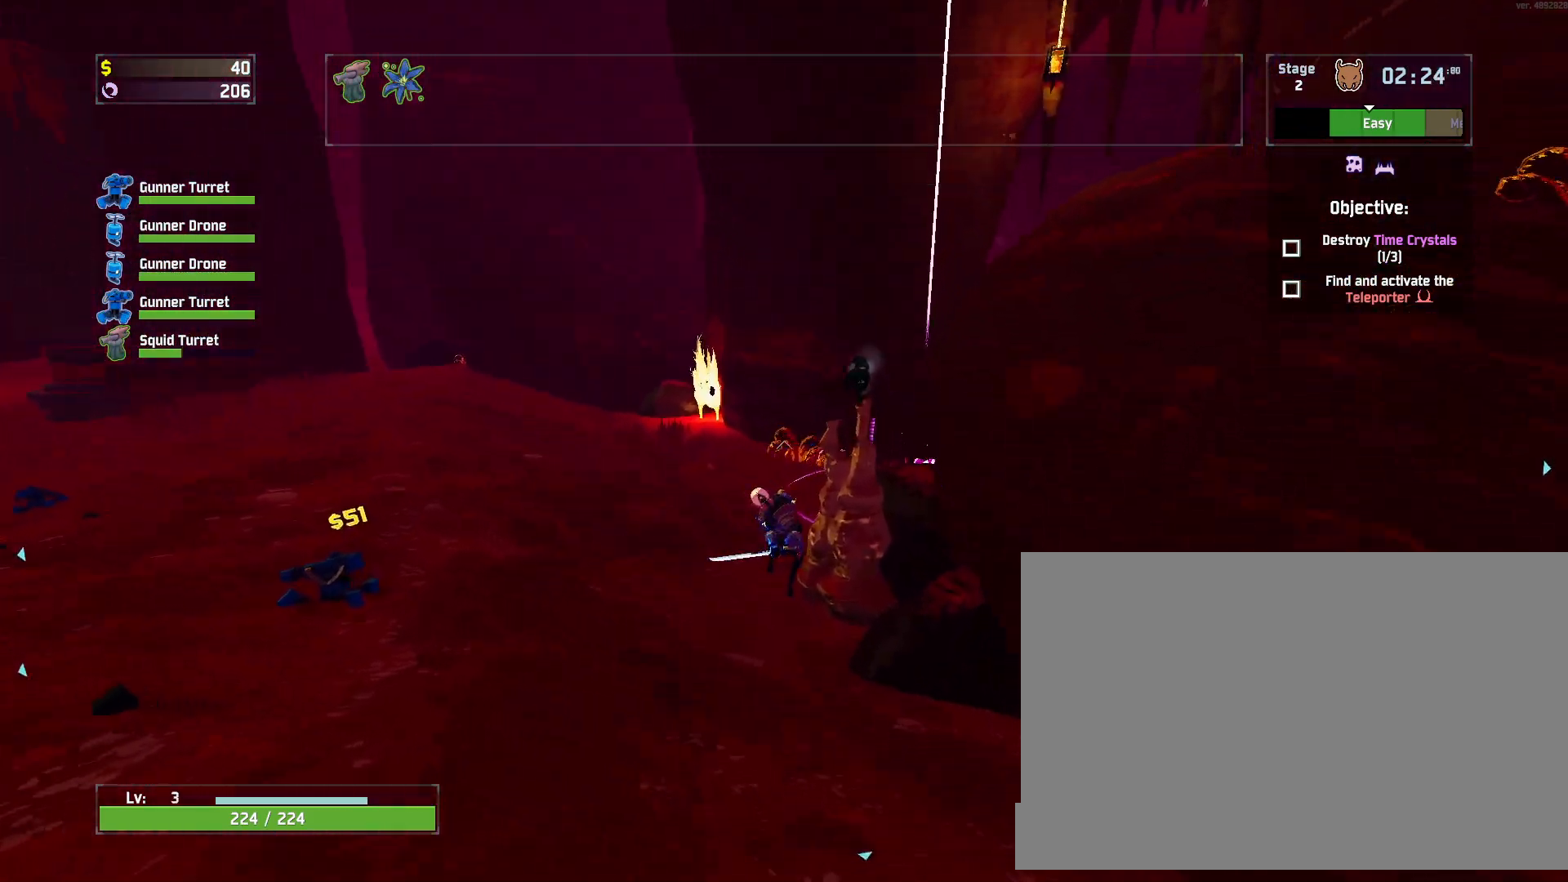
{"keys": ["a", "w"], "mouse": [], "events": [[217, "a", "down"], [283, "space", "down"], [467, "space", "up"]]}
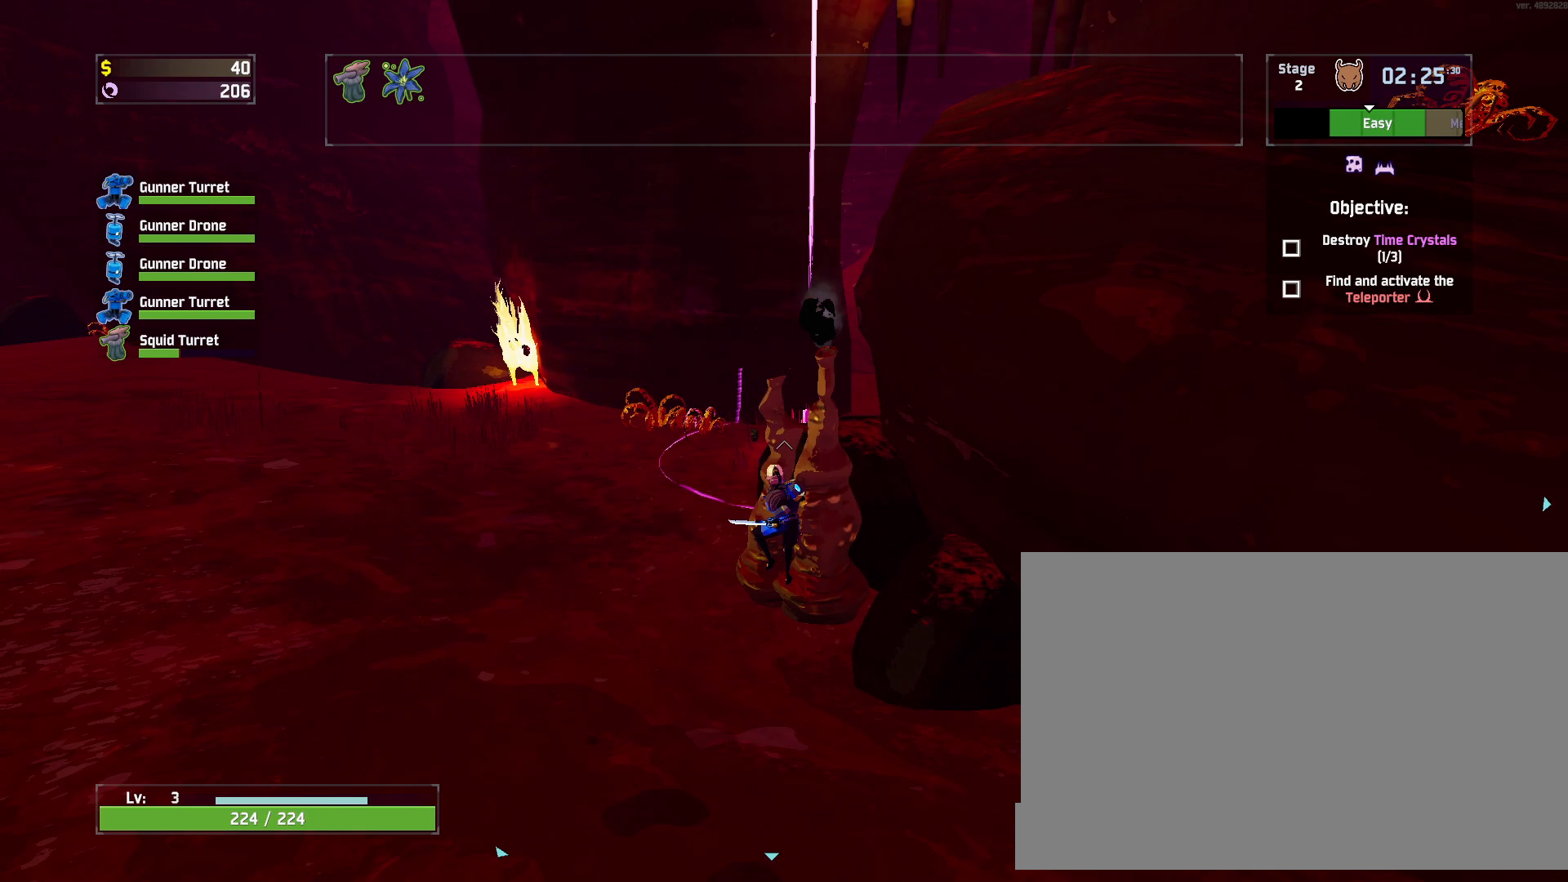
{"keys": ["w"], "mouse": [], "events": [[367, "a", "up"]]}
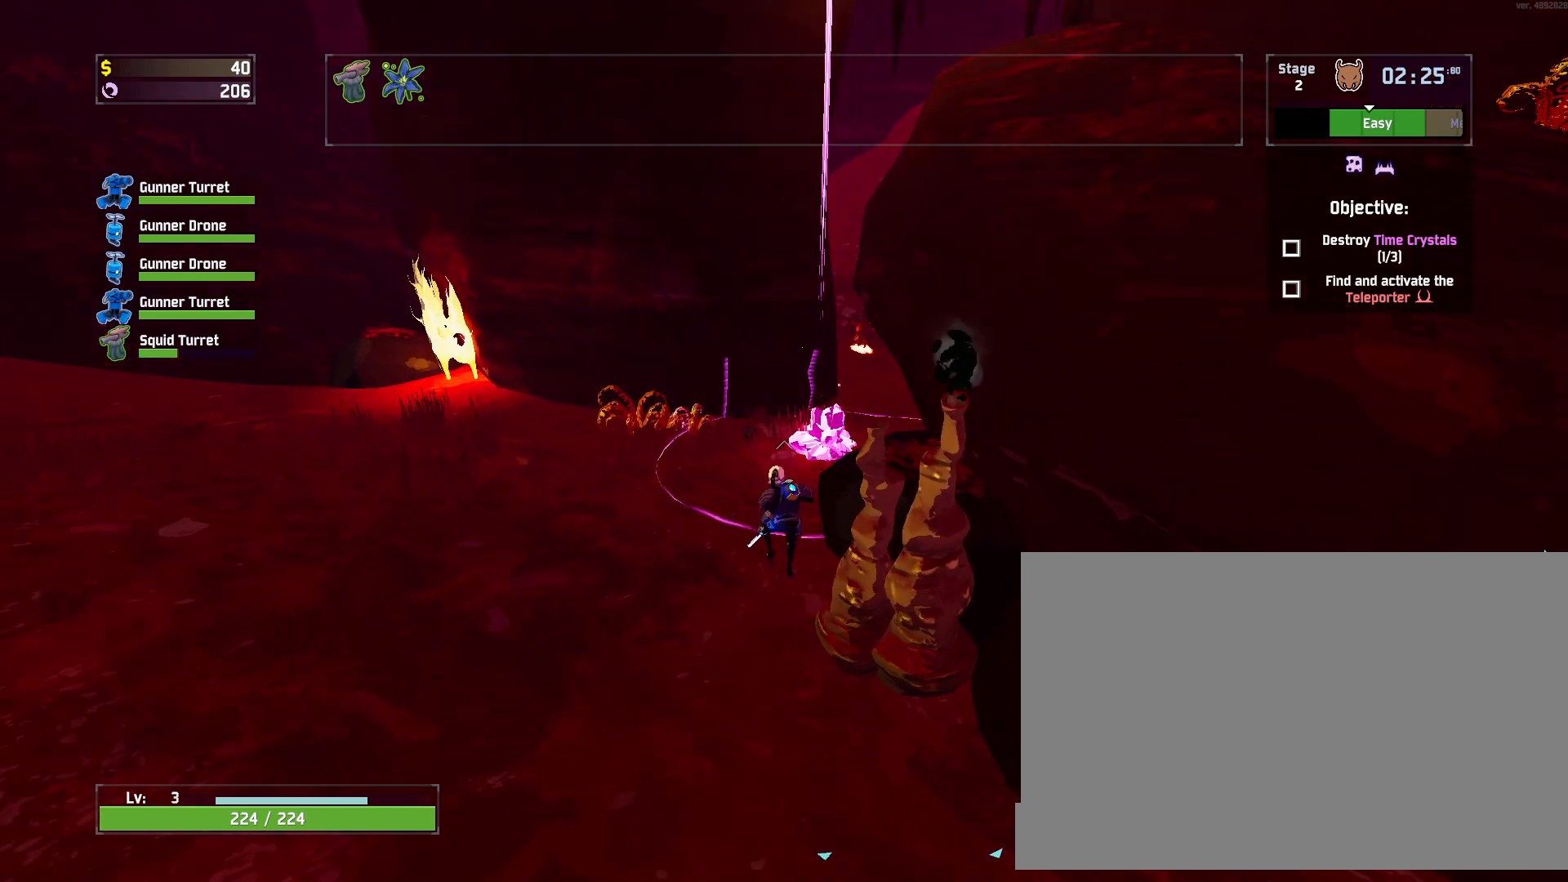
{"keys": ["w"], "mouse": ["left"], "events": [[83, "mouse_left", "down"], [150, "q", "down"], [217, "q", "up"]]}
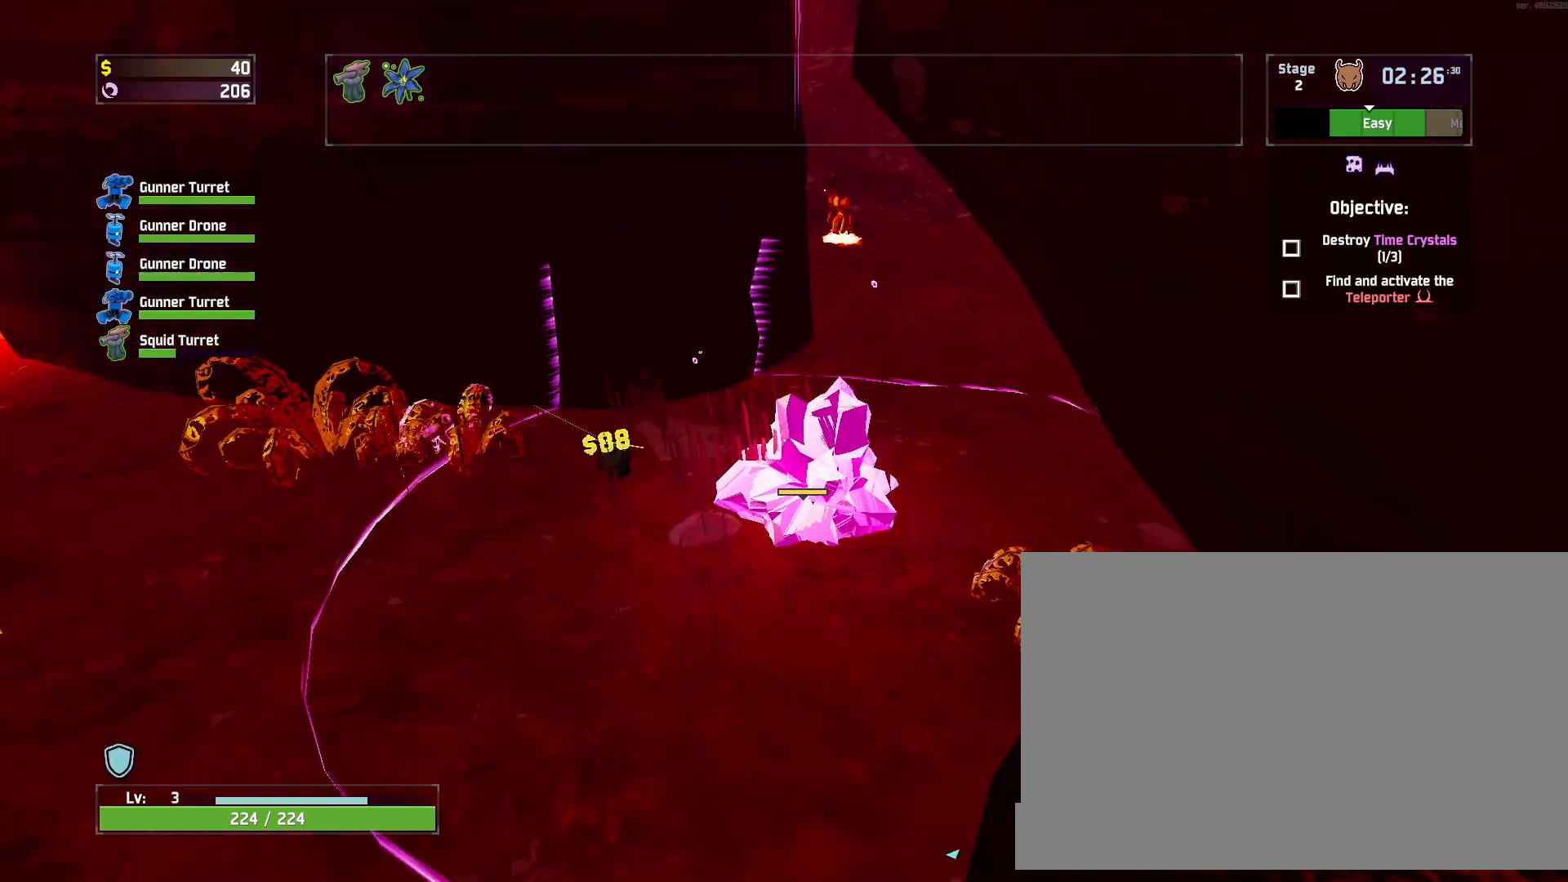
{"keys": ["w"], "mouse": ["left"], "events": []}
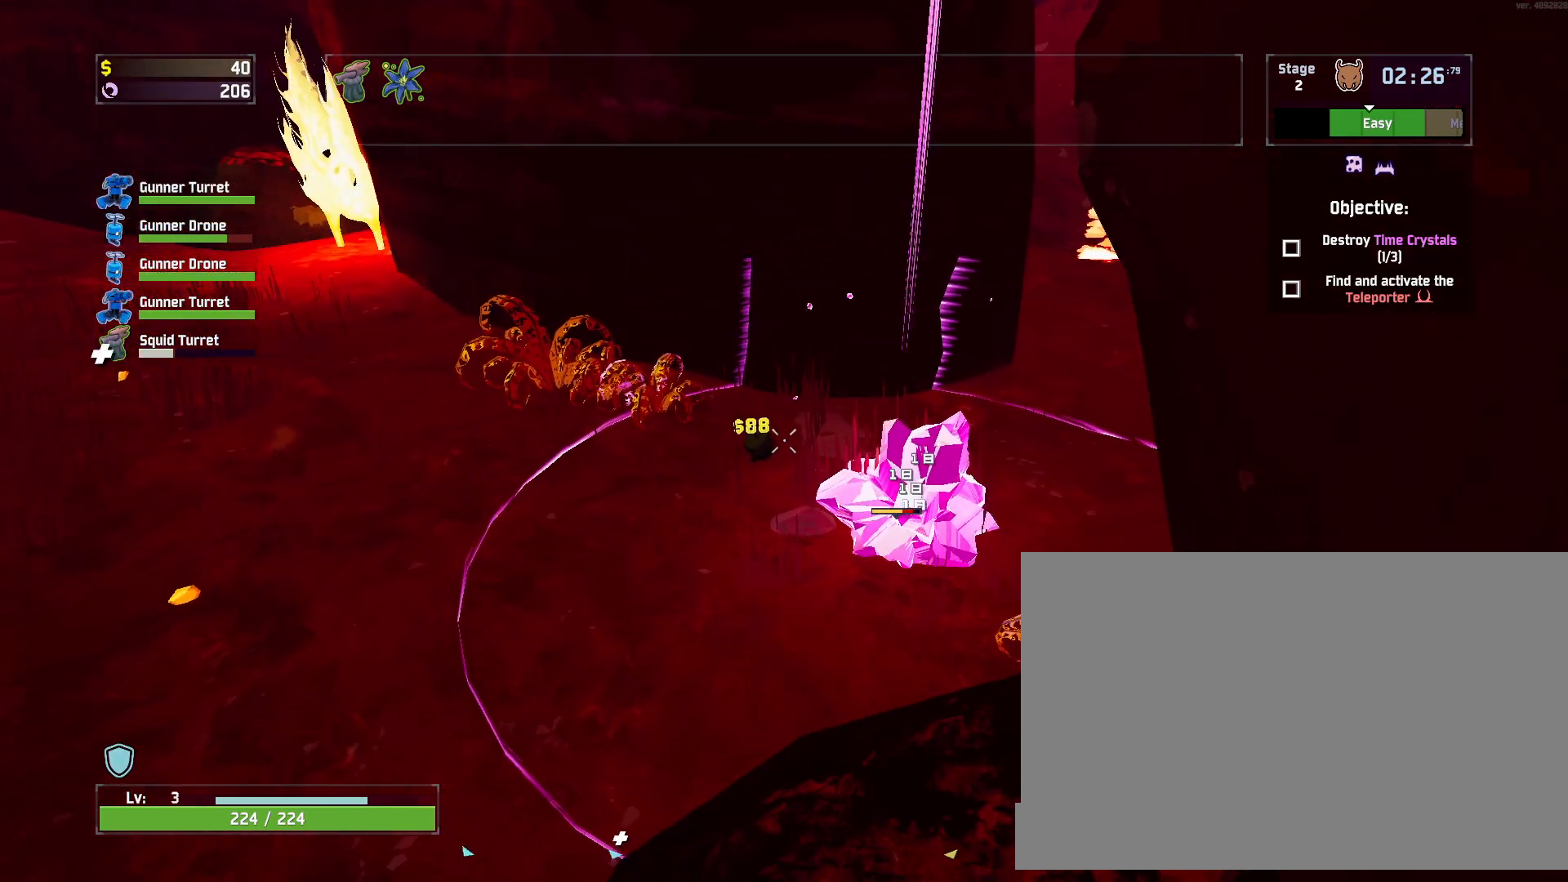
{"keys": ["a", "w"], "mouse": ["left", "right"], "events": [[333, "mouse_right", "down"], [350, "a", "down"], [433, "mouse_right", "up"], [467, "mouse_right", "down"]]}
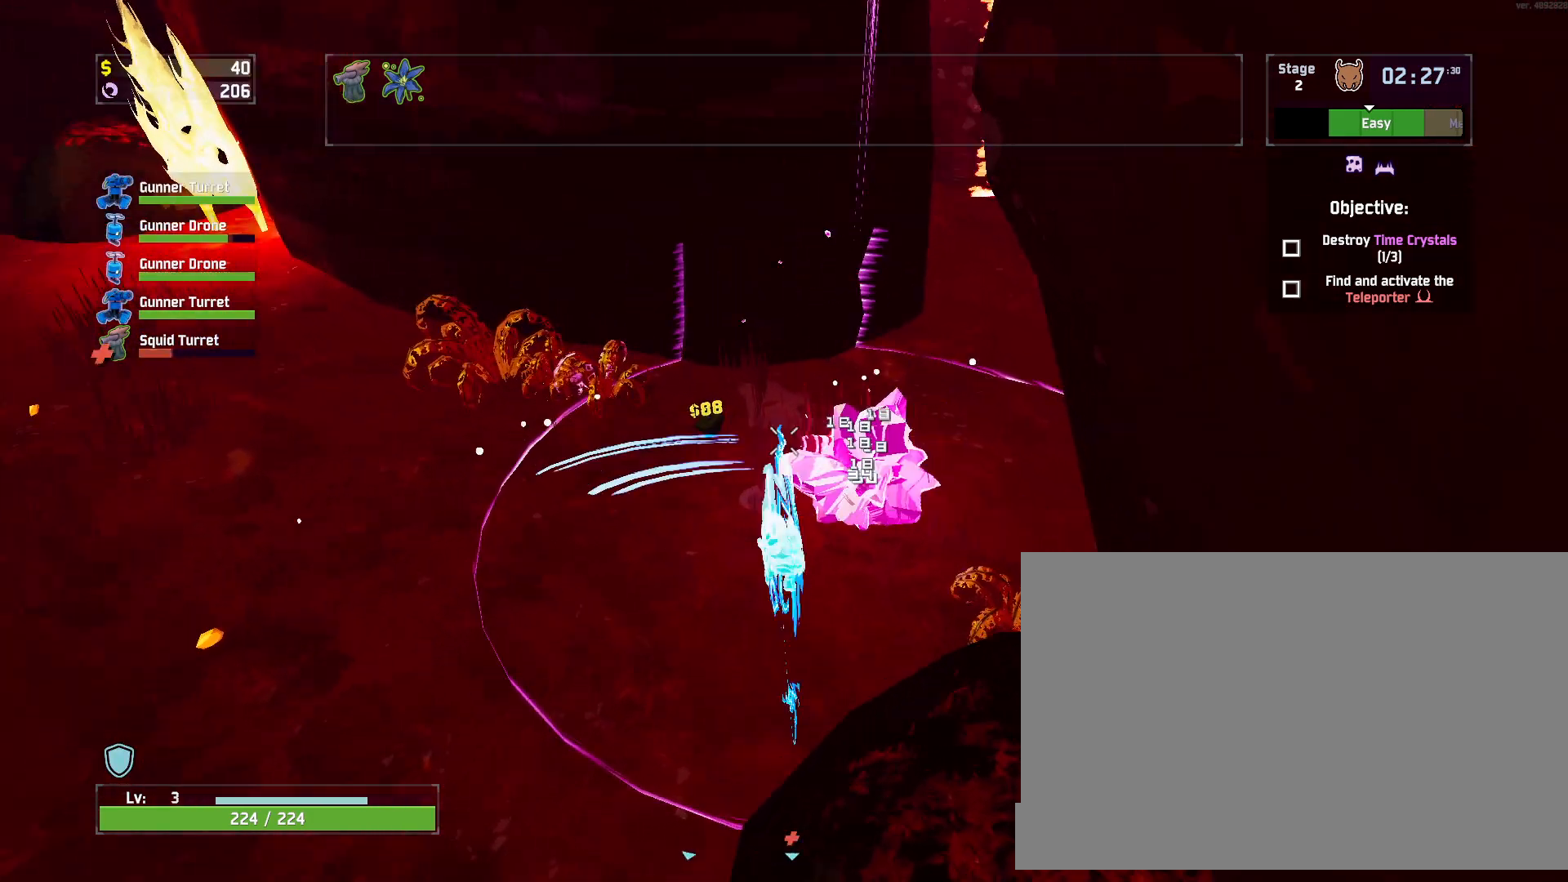
{"keys": ["a", "w"], "mouse": [], "events": [[50, "mouse_right", "up"], [83, "mouse_right", "down"], [167, "mouse_right", "up"], [250, "mouse_left", "up"]]}
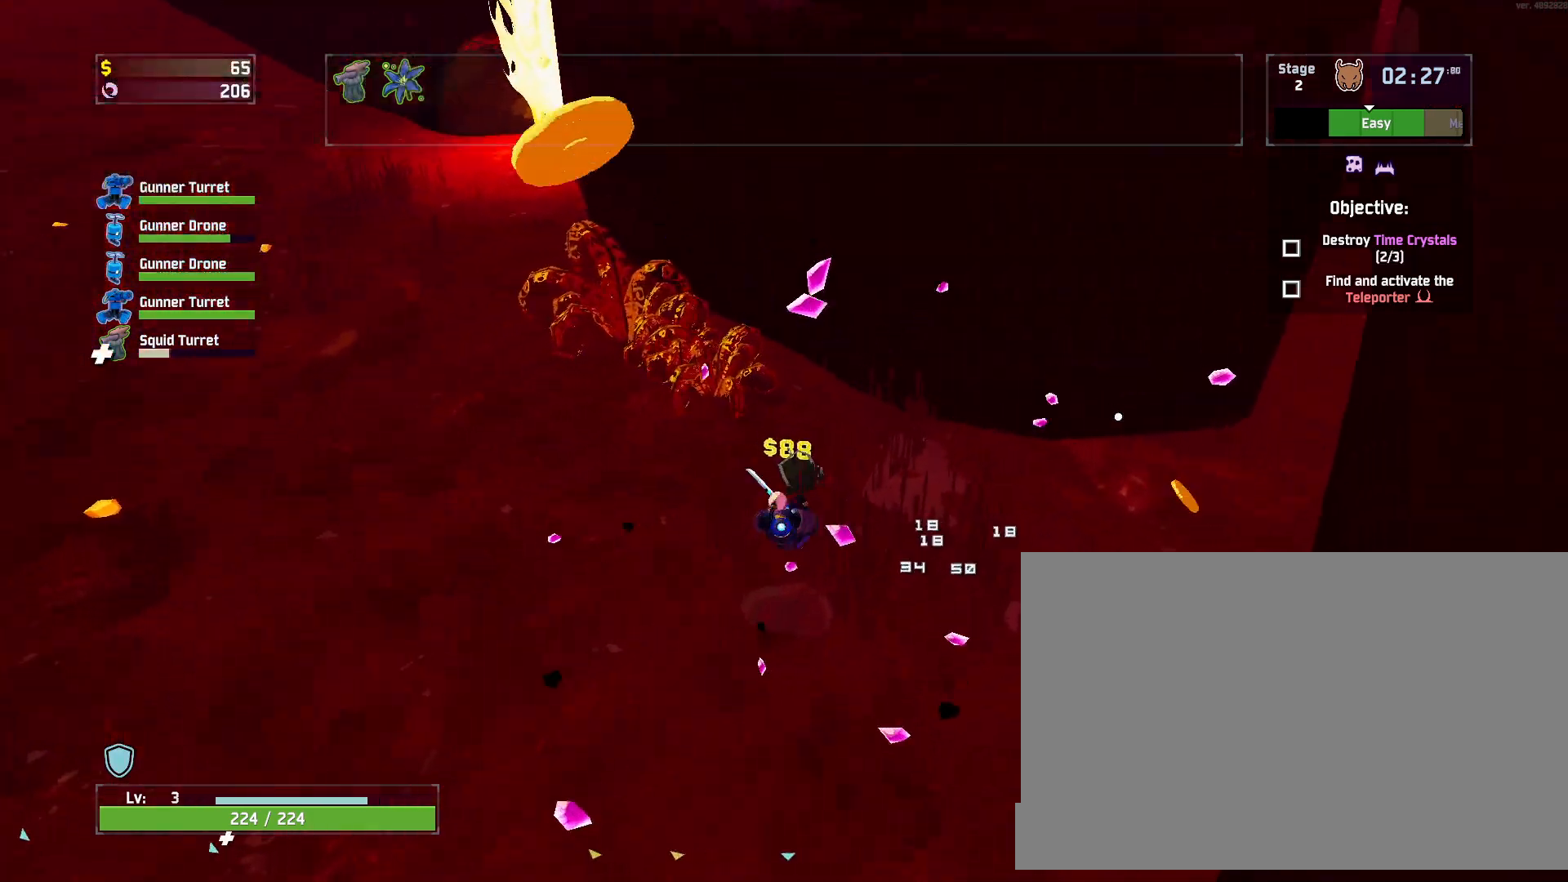
{"keys": ["w"], "mouse": [], "events": [[17, "shift", "down"], [133, "shift", "up"], [217, "a", "up"], [217, "mouse_left", "down"], [250, "space", "down"], [333, "mouse_left", "up"], [467, "space", "up"]]}
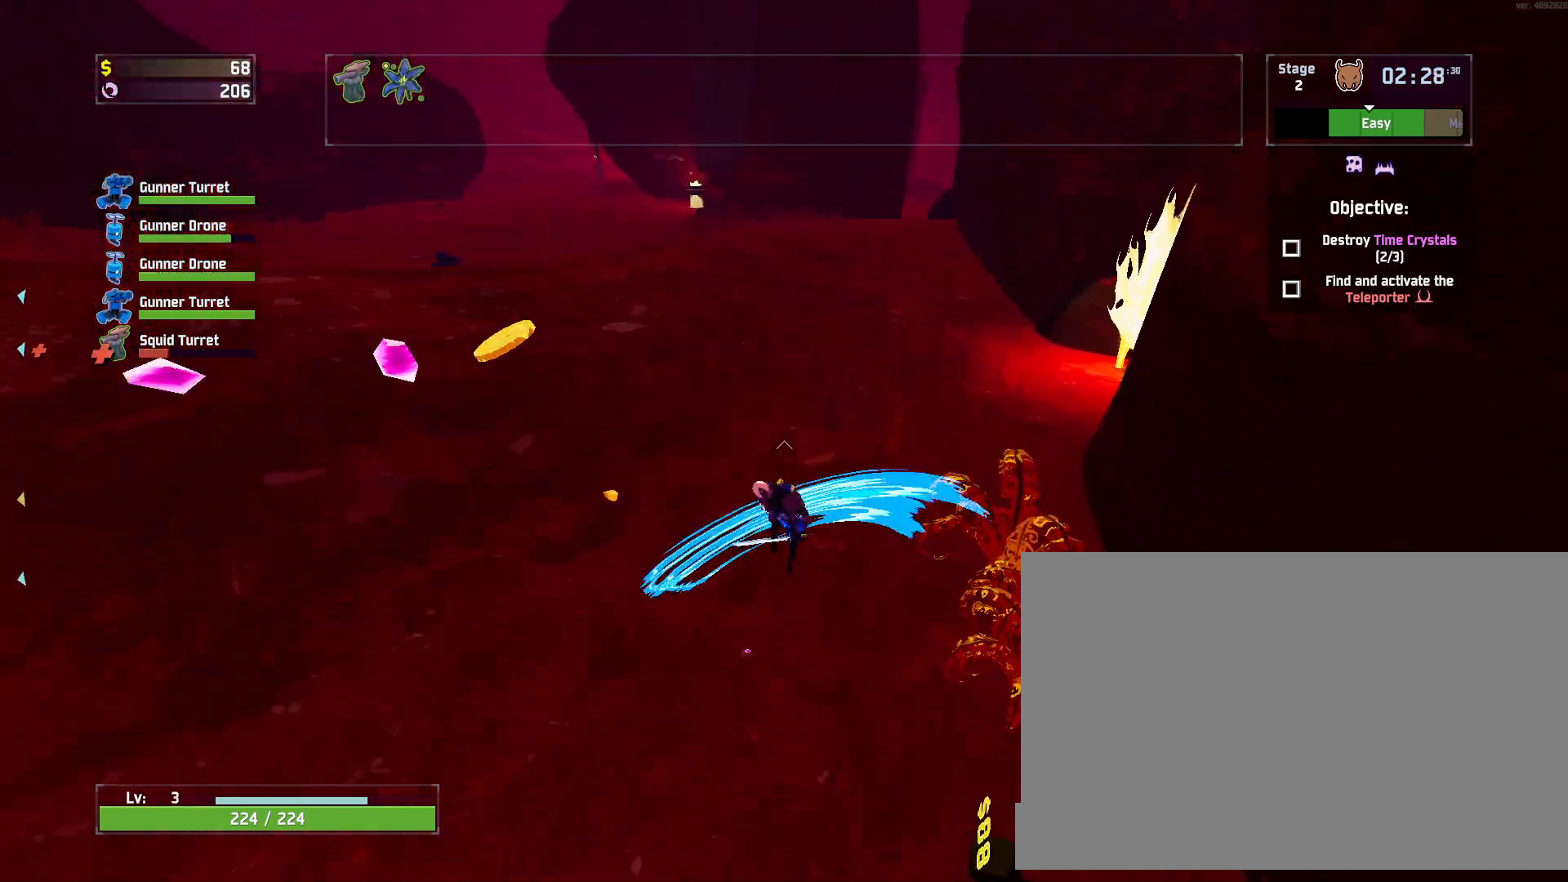
{"keys": ["d", "space", "w"], "mouse": [], "events": [[167, "d", "down"], [250, "mouse_left", "down"], [367, "mouse_left", "up"], [467, "space", "down"]]}
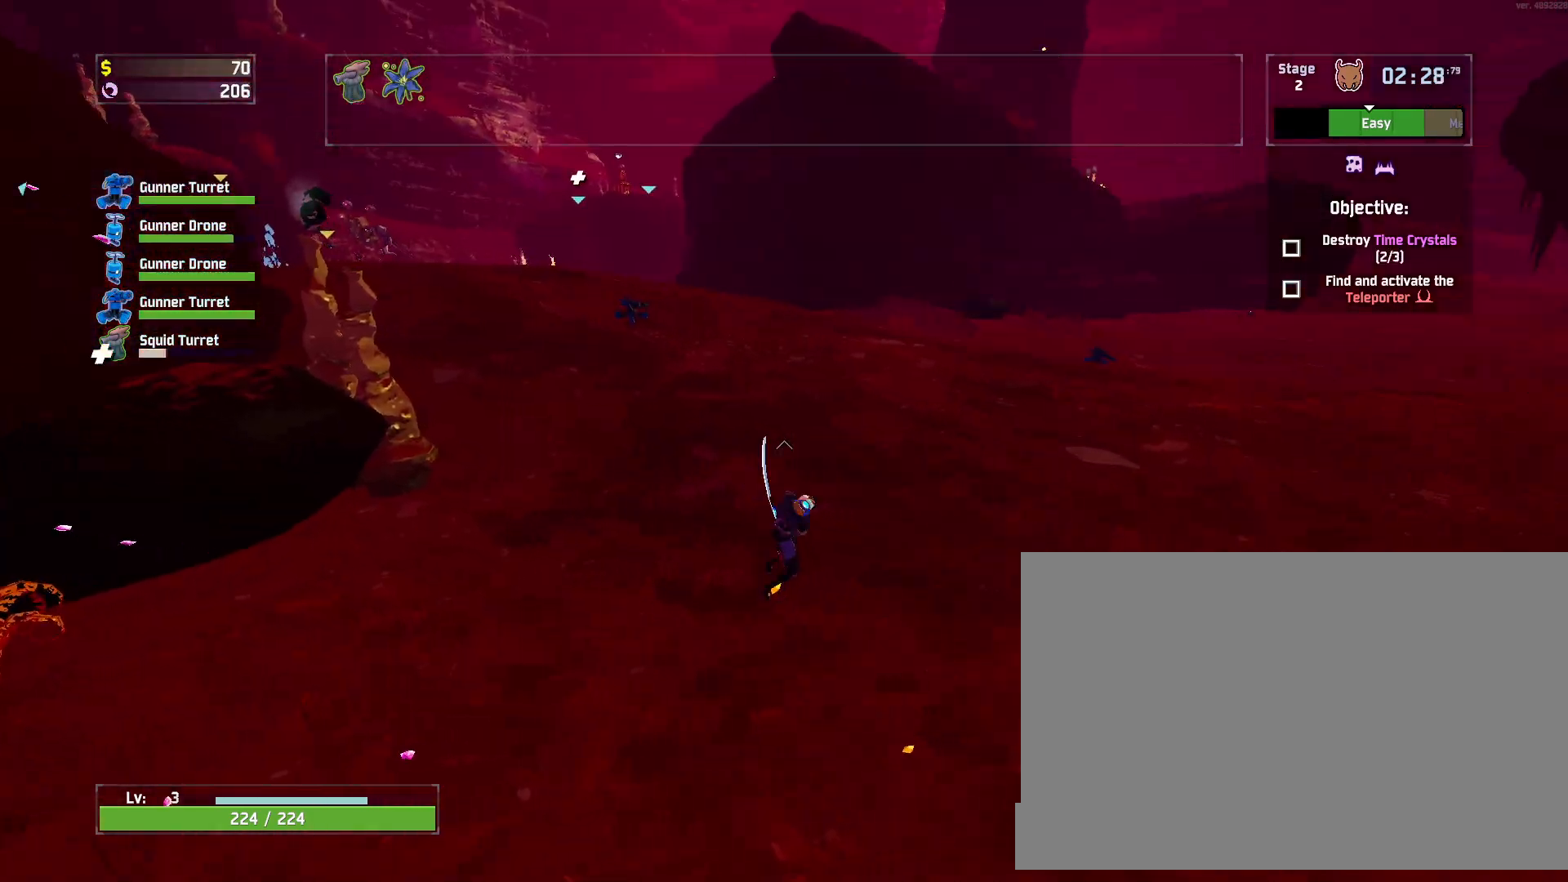
{"keys": ["d", "w"], "mouse": [], "events": [[233, "space", "up"], [300, "mouse_left", "down"], [433, "mouse_left", "up"]]}
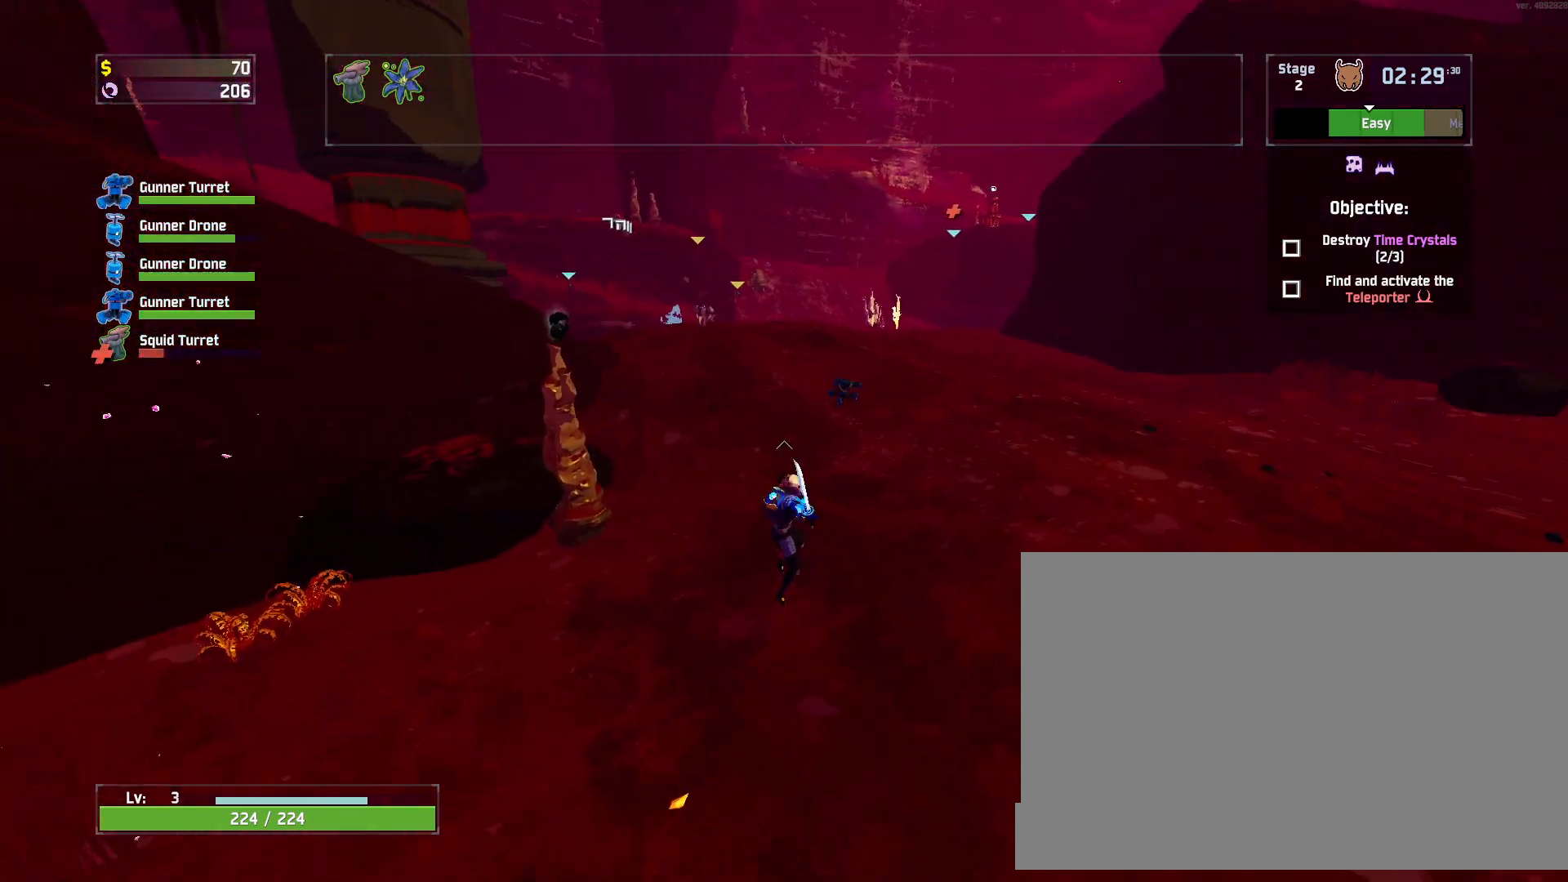
{"keys": ["w"], "mouse": ["left"], "events": [[433, "mouse_left", "down"], [450, "d", "up"]]}
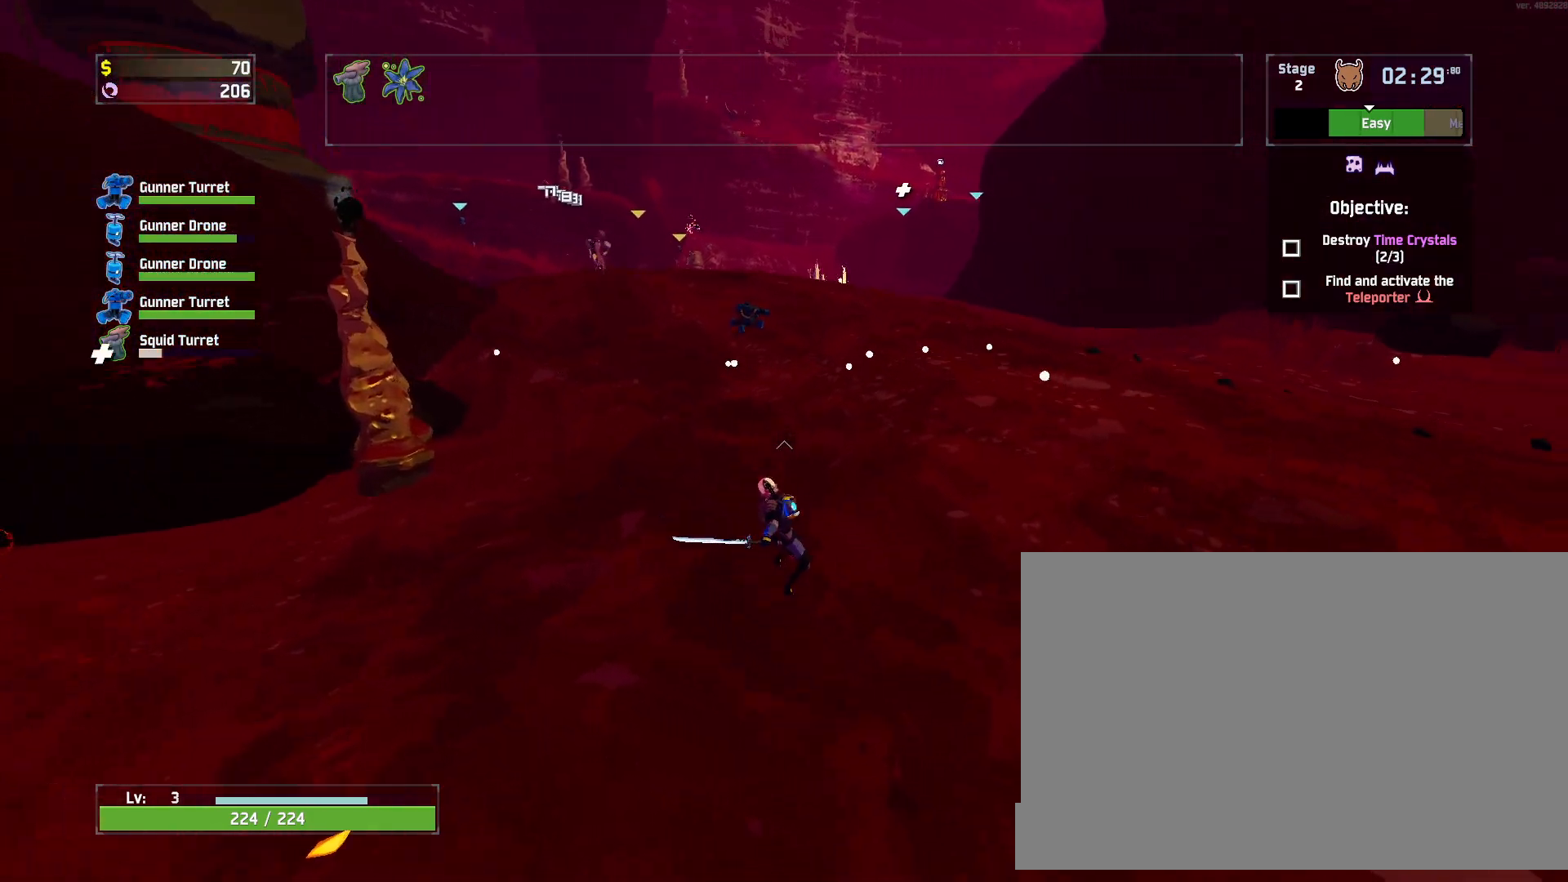
{"keys": ["d", "w"], "mouse": ["left"], "events": [[67, "mouse_left", "up"], [167, "space", "down"], [350, "space", "up"], [467, "d", "down"], [467, "mouse_left", "down"]]}
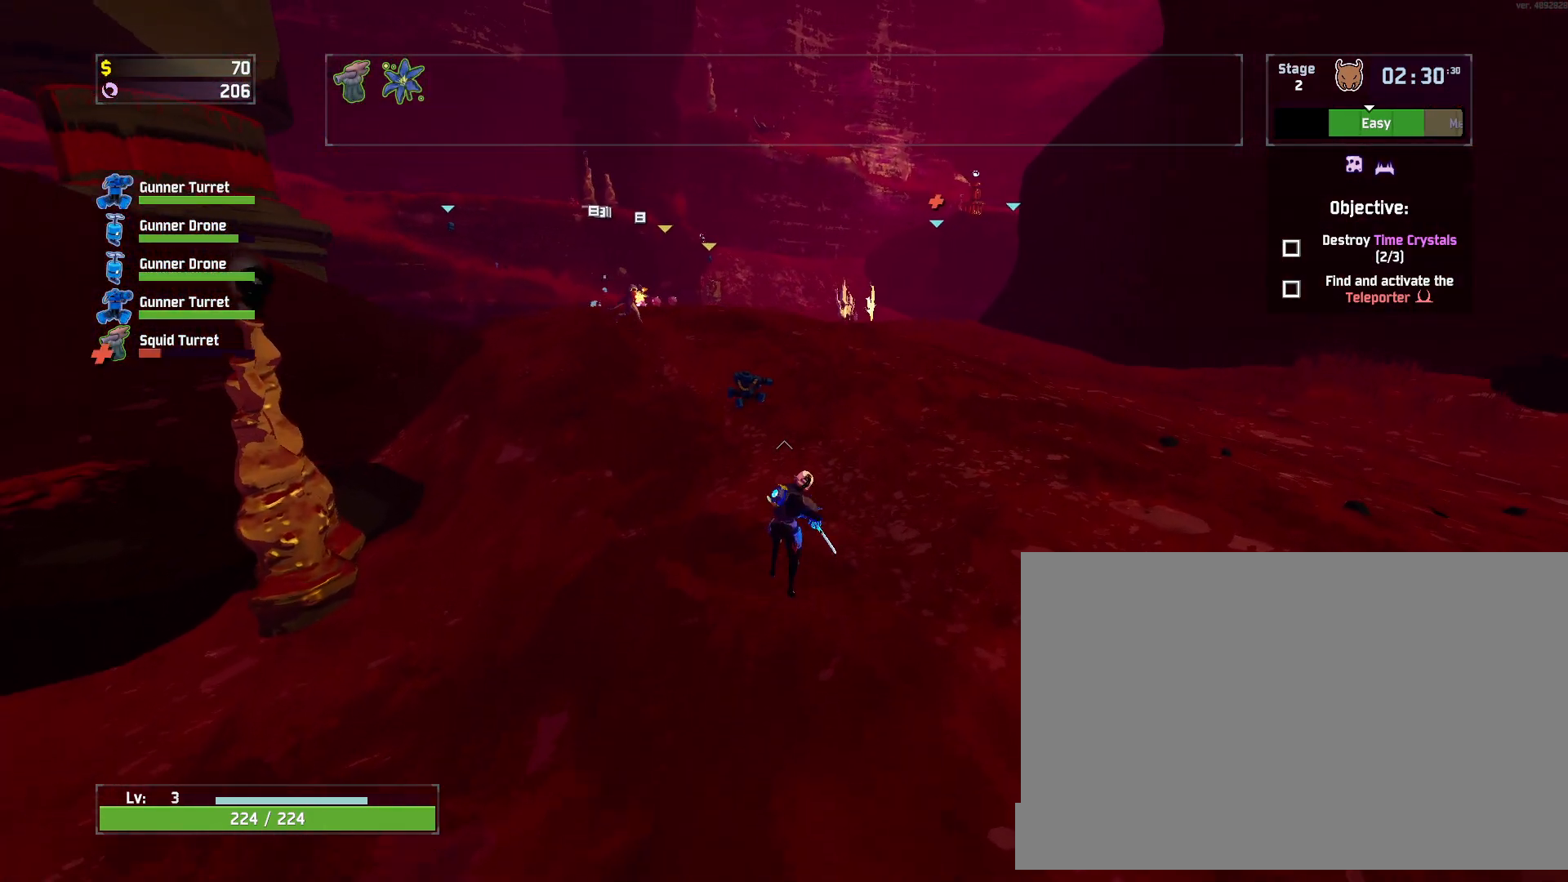
{"keys": ["space", "w"], "mouse": [], "events": [[100, "d", "up"], [100, "mouse_left", "up"], [267, "d", "down"], [350, "mouse_left", "down"], [483, "d", "up"], [483, "mouse_left", "up"], [500, "space", "down"]]}
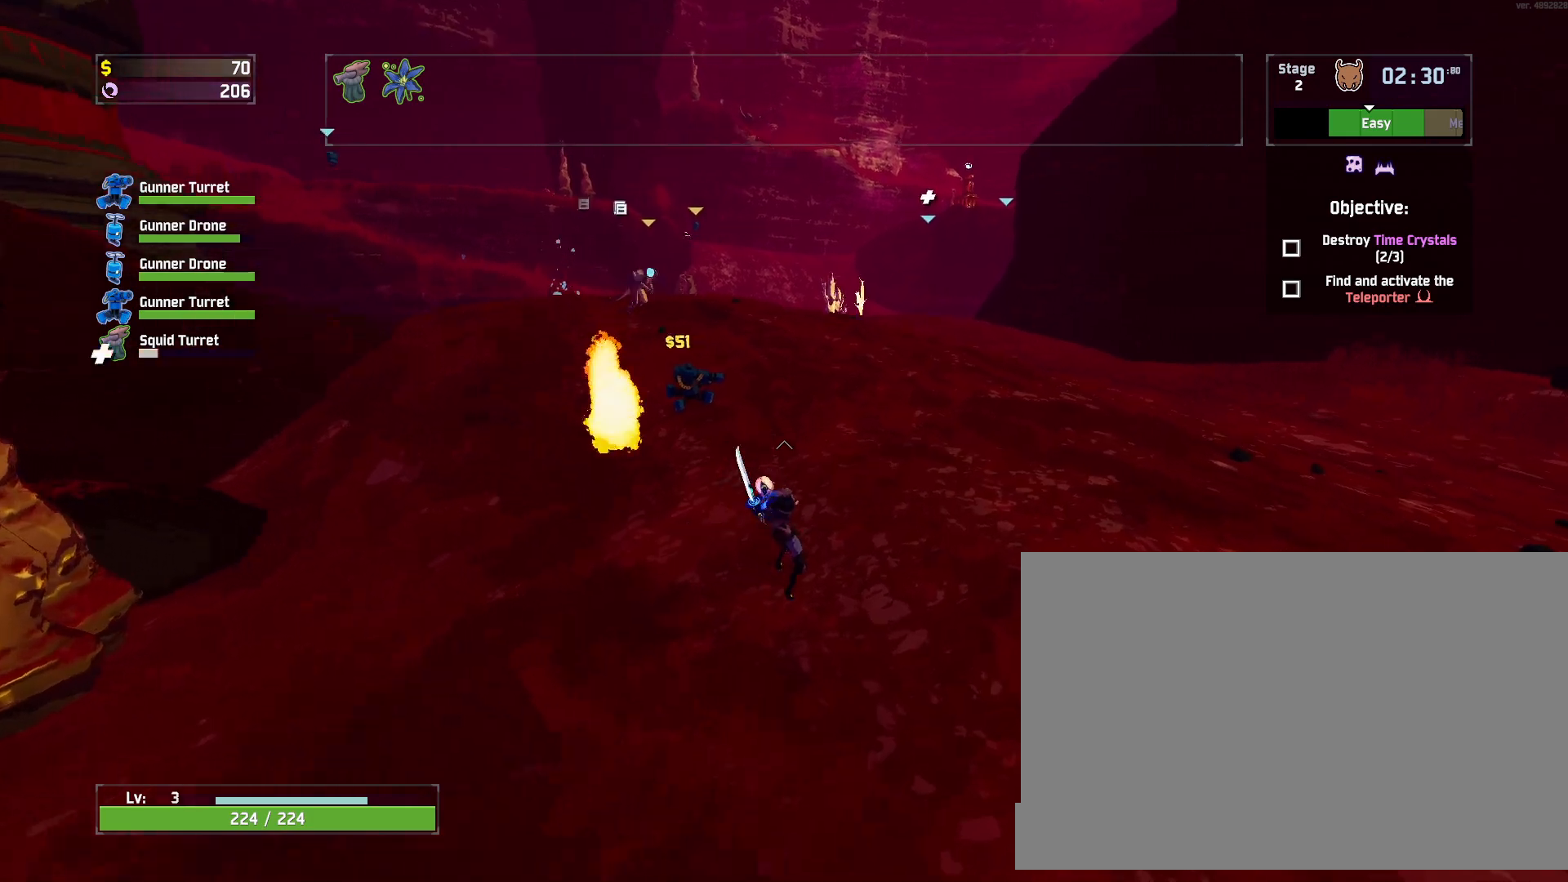
{"keys": ["e", "w"], "mouse": [], "events": [[167, "space", "up"], [317, "e", "down"]]}
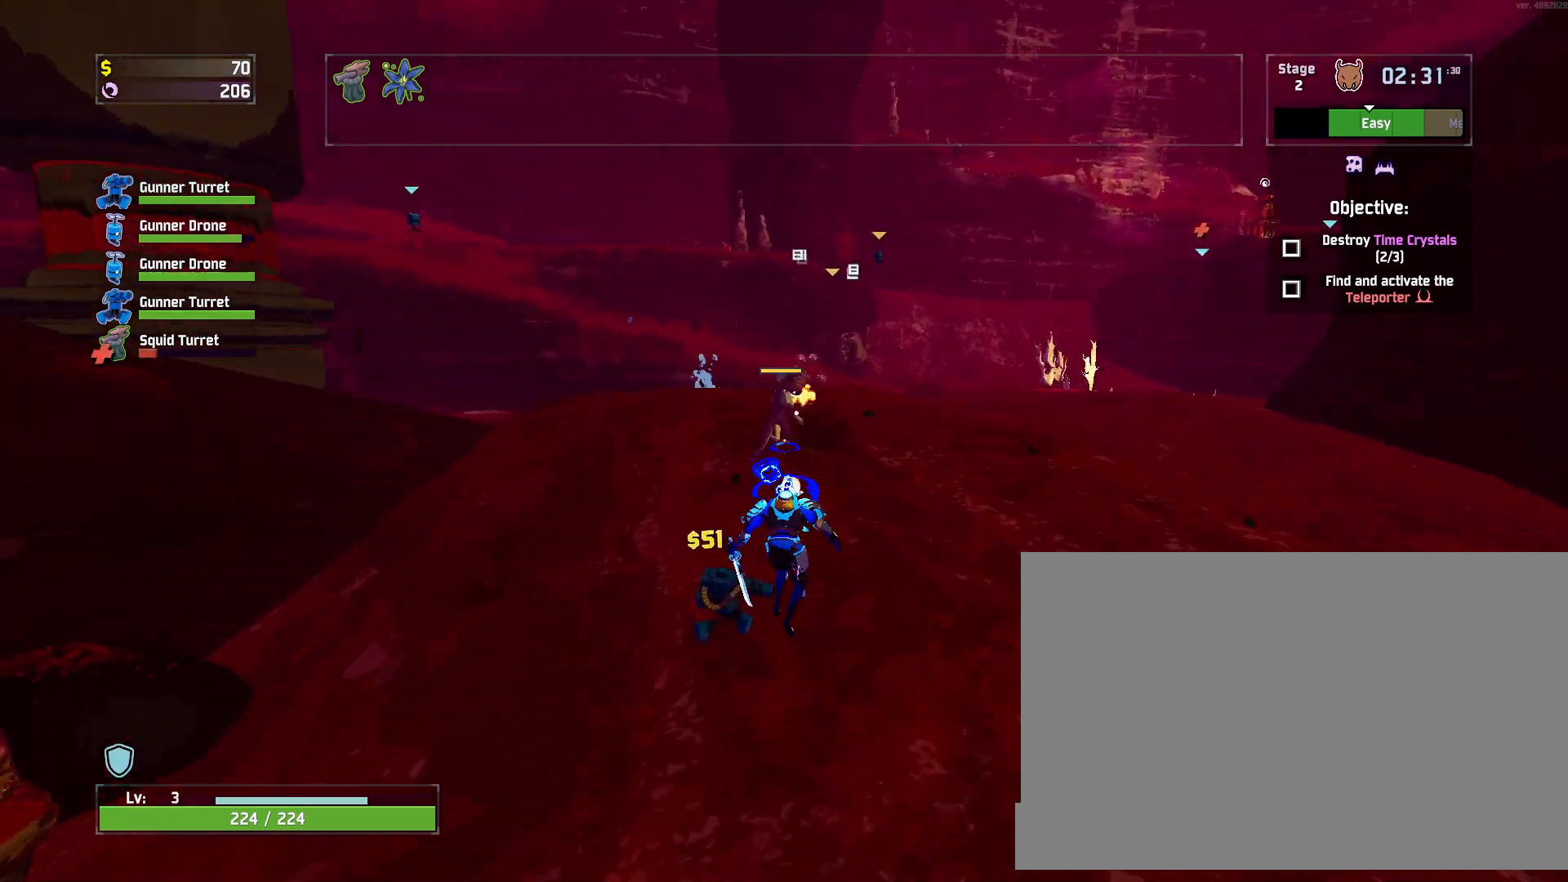
{"keys": ["a", "shift", "w"], "mouse": [], "events": [[250, "e", "up"], [283, "mouse_left", "down"], [367, "a", "down"], [383, "shift", "down"], [417, "mouse_left", "up"]]}
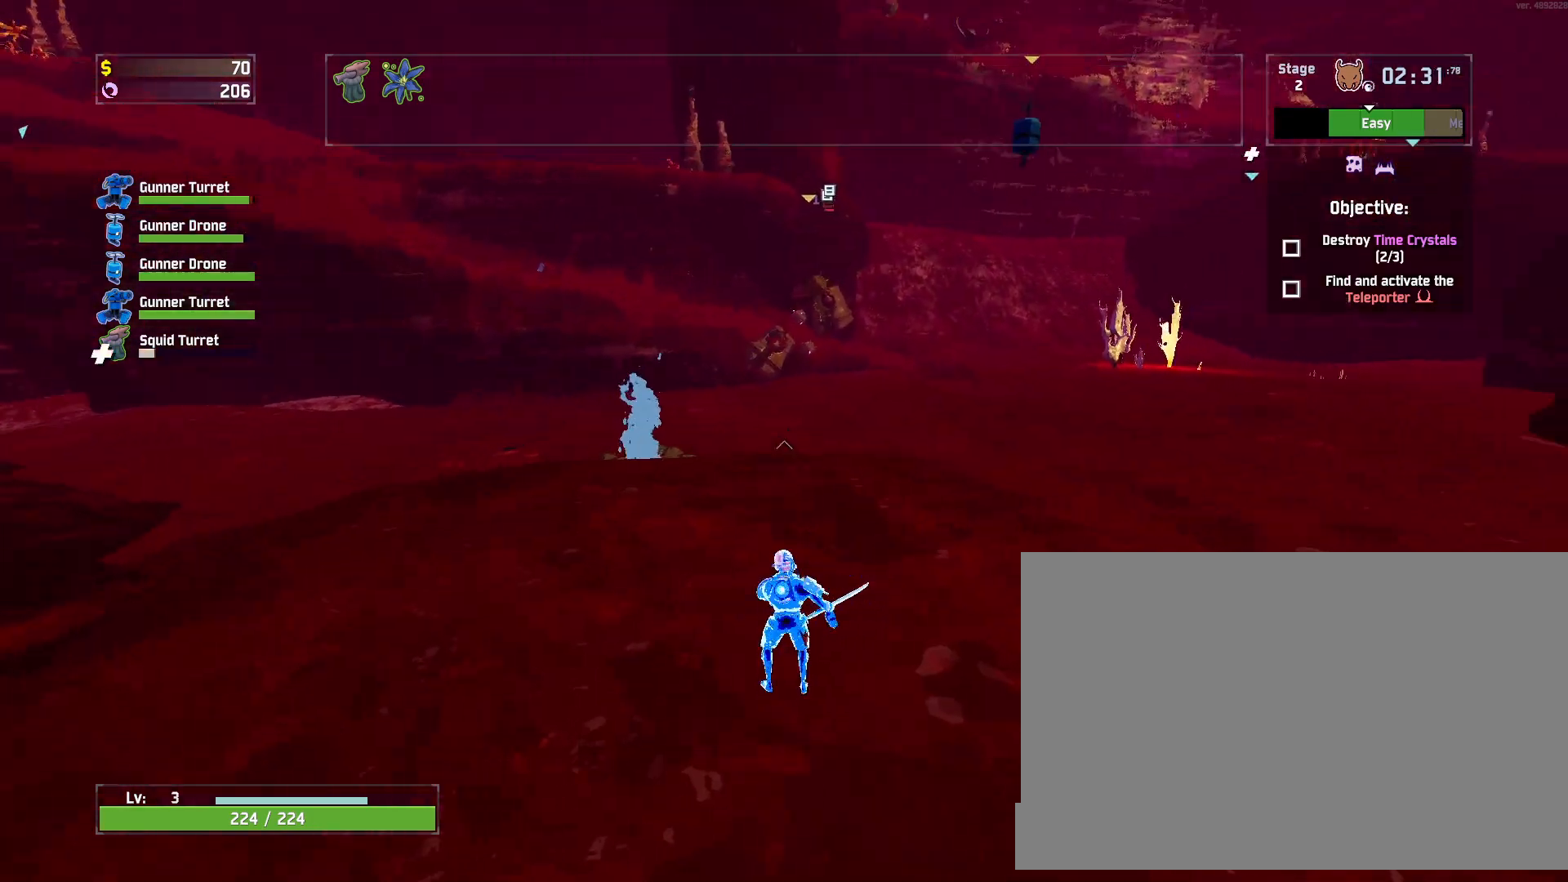
{"keys": ["w"], "mouse": [], "events": [[17, "shift", "up"], [183, "a", "up"], [217, "d", "down"], [483, "d", "up"]]}
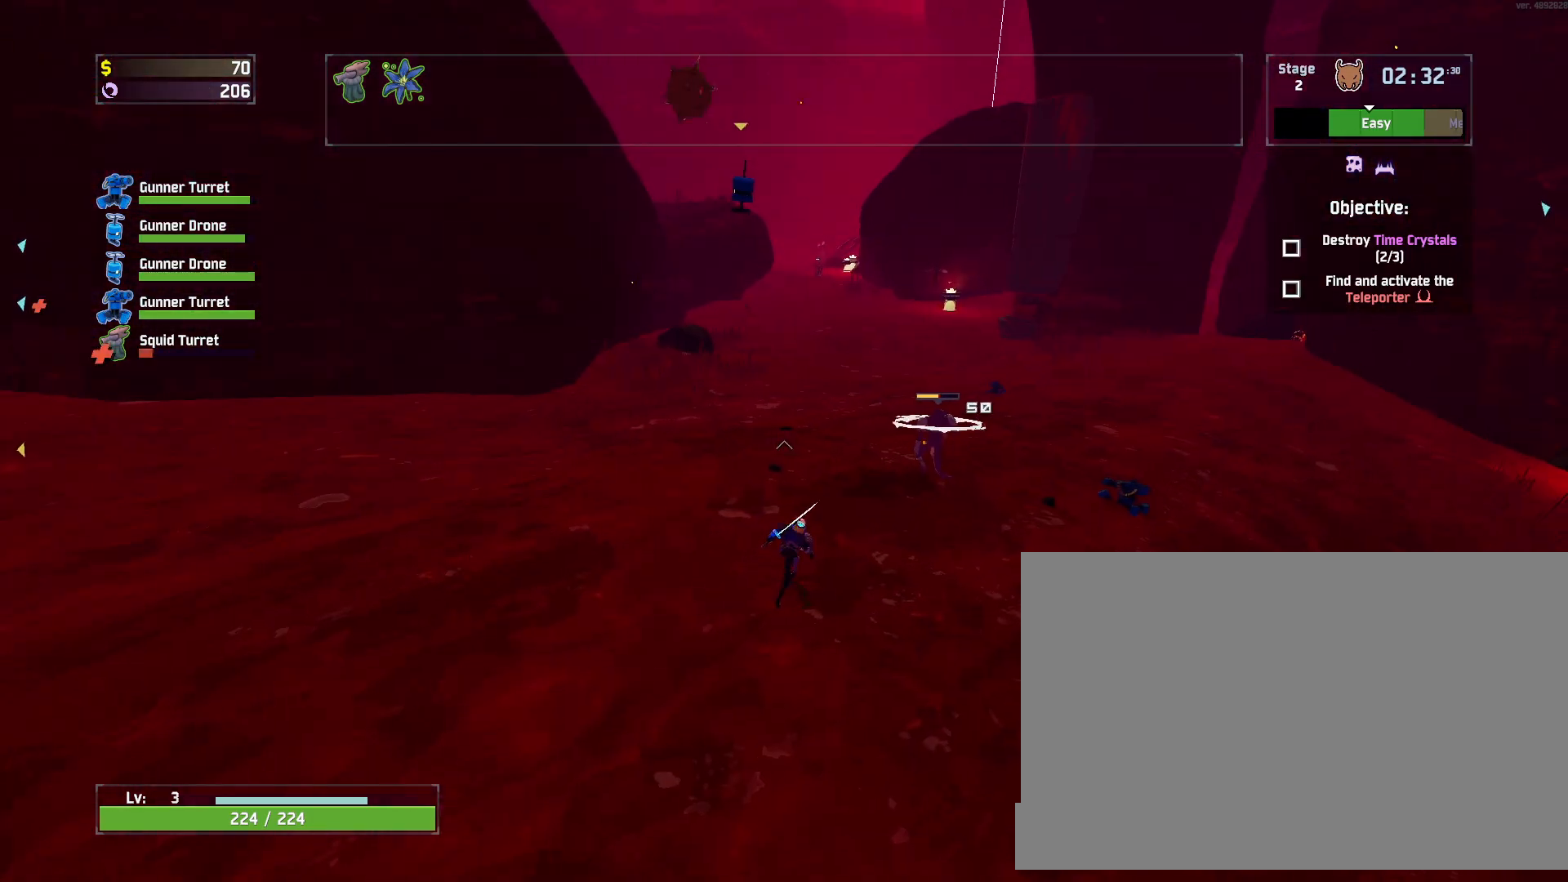
{"keys": ["w"], "mouse": [], "events": [[67, "e", "down"], [417, "e", "up"]]}
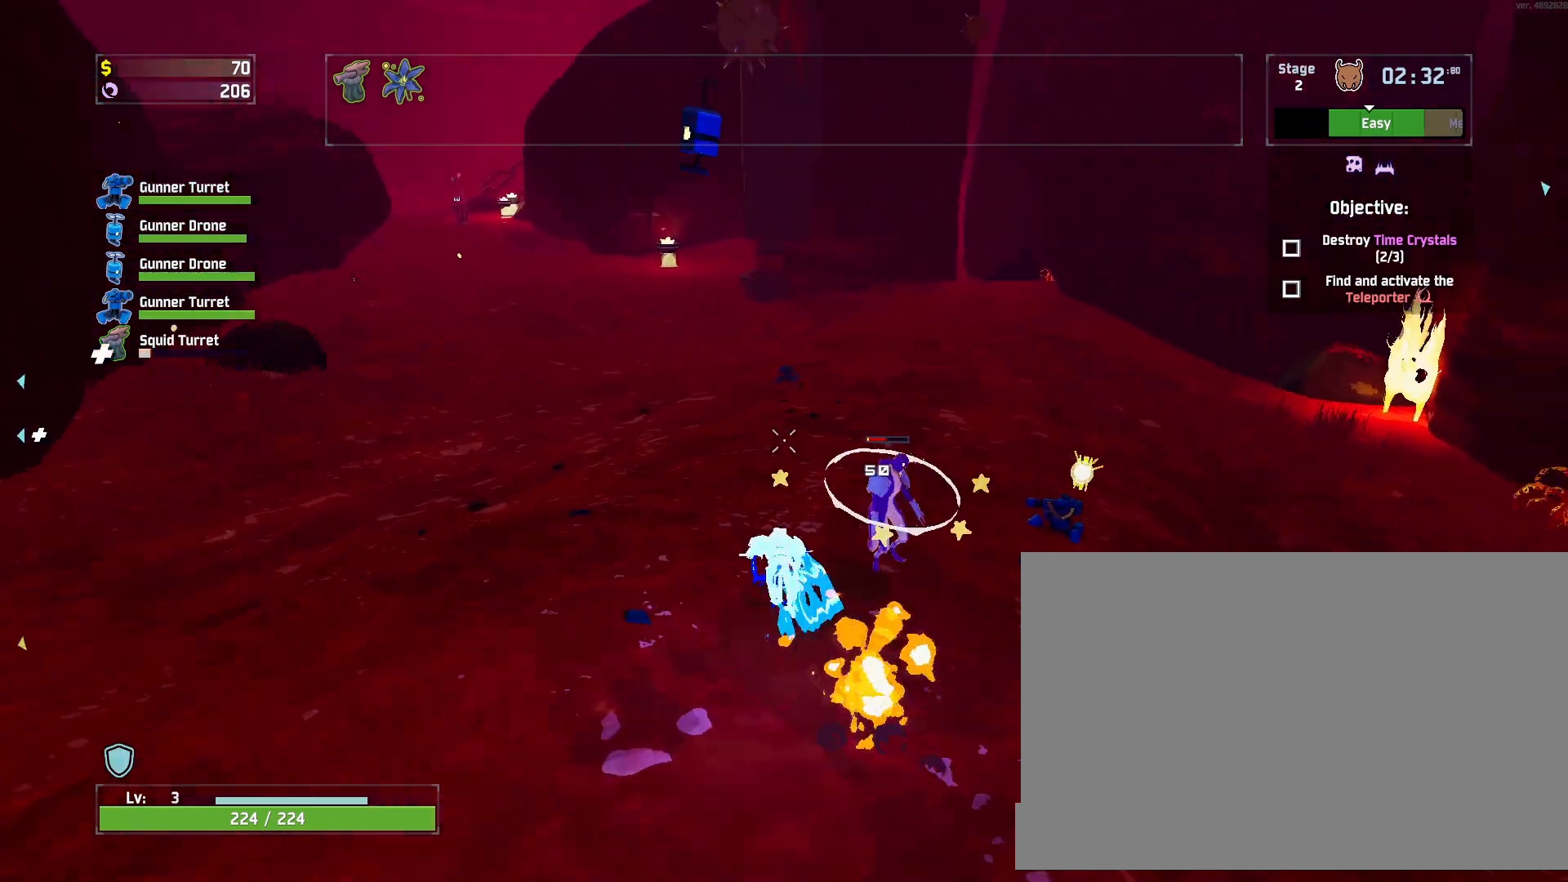
{"keys": ["w"], "mouse": [], "events": [[33, "mouse_left", "down"], [100, "d", "down"], [150, "mouse_left", "up"], [183, "shift", "down"], [250, "space", "down"], [283, "shift", "up"], [400, "d", "up"], [433, "space", "up"]]}
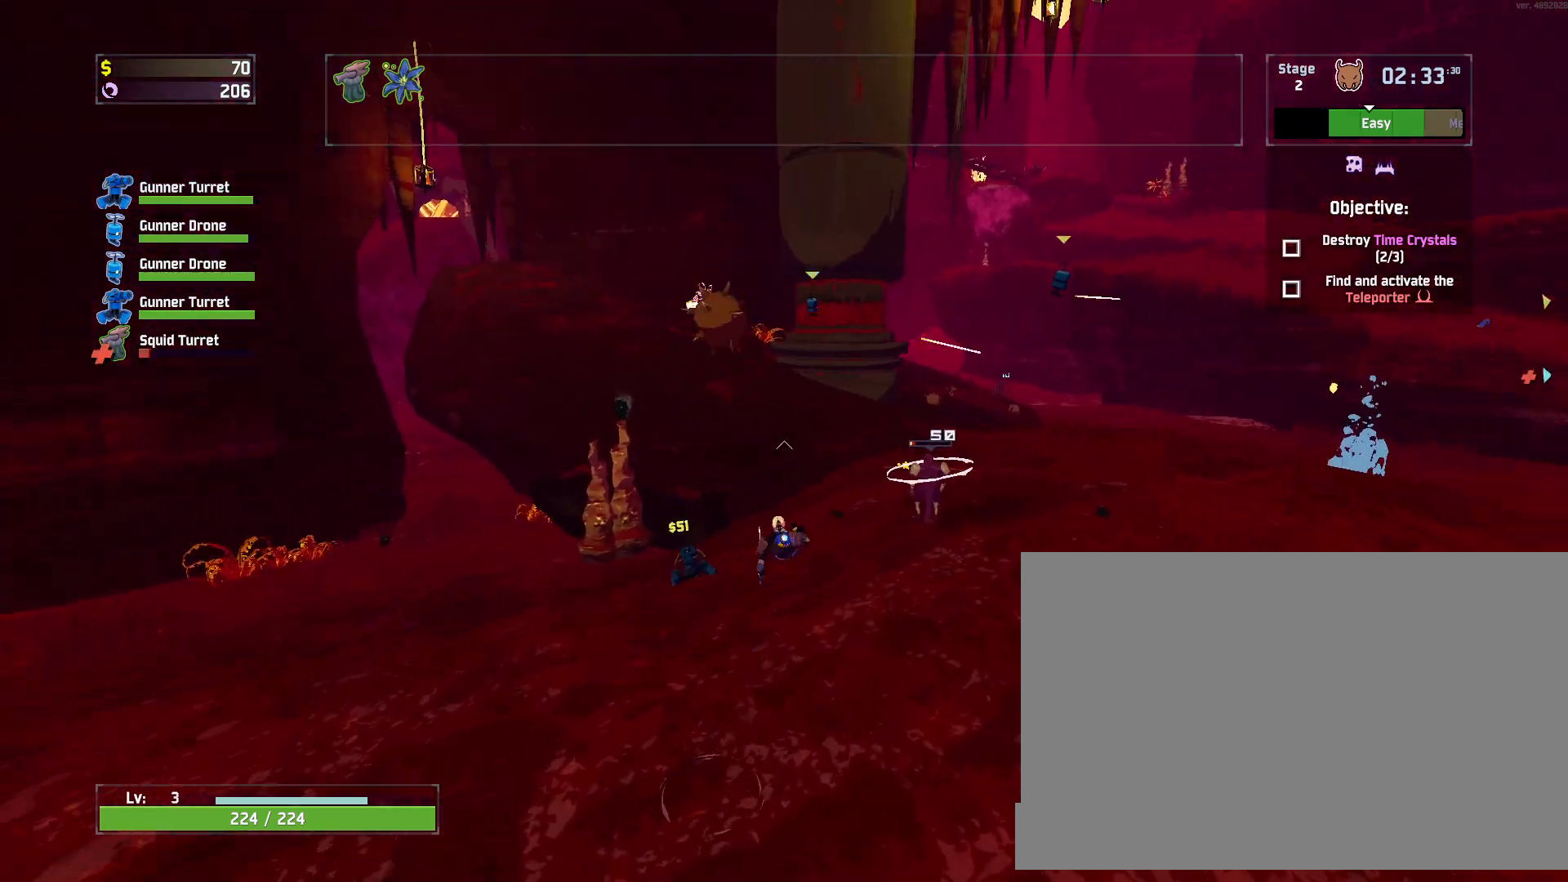
{"keys": ["w"], "mouse": [], "events": [[17, "e", "down"], [417, "e", "up"]]}
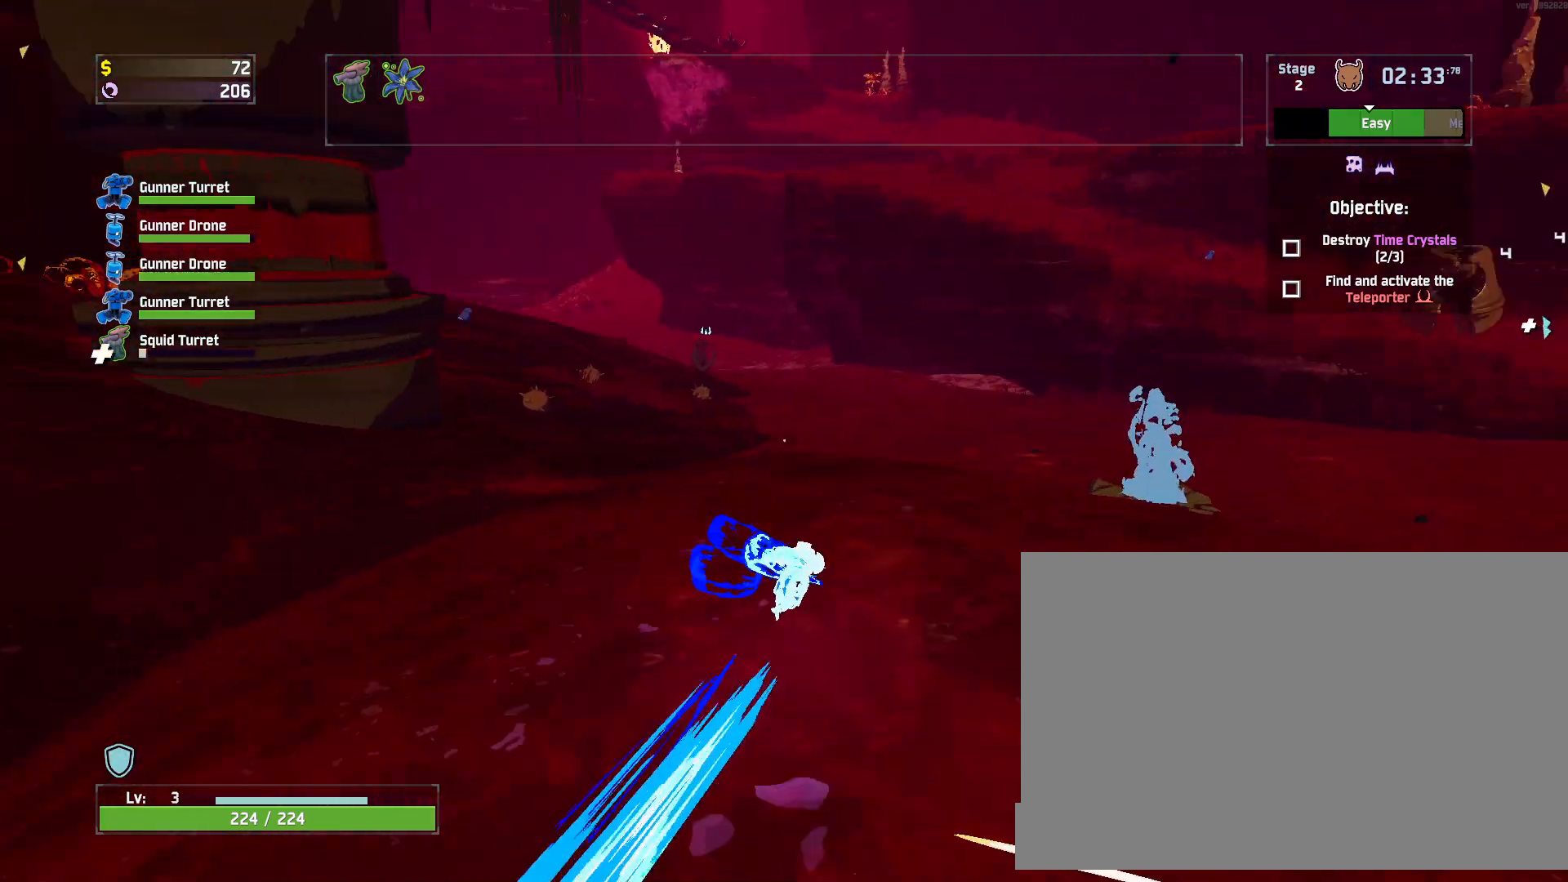
{"keys": ["d", "w"], "mouse": [], "events": [[33, "mouse_left", "down"], [50, "d", "down"], [133, "shift", "down"], [150, "mouse_left", "up"], [183, "space", "down"], [233, "shift", "up"], [350, "space", "up"]]}
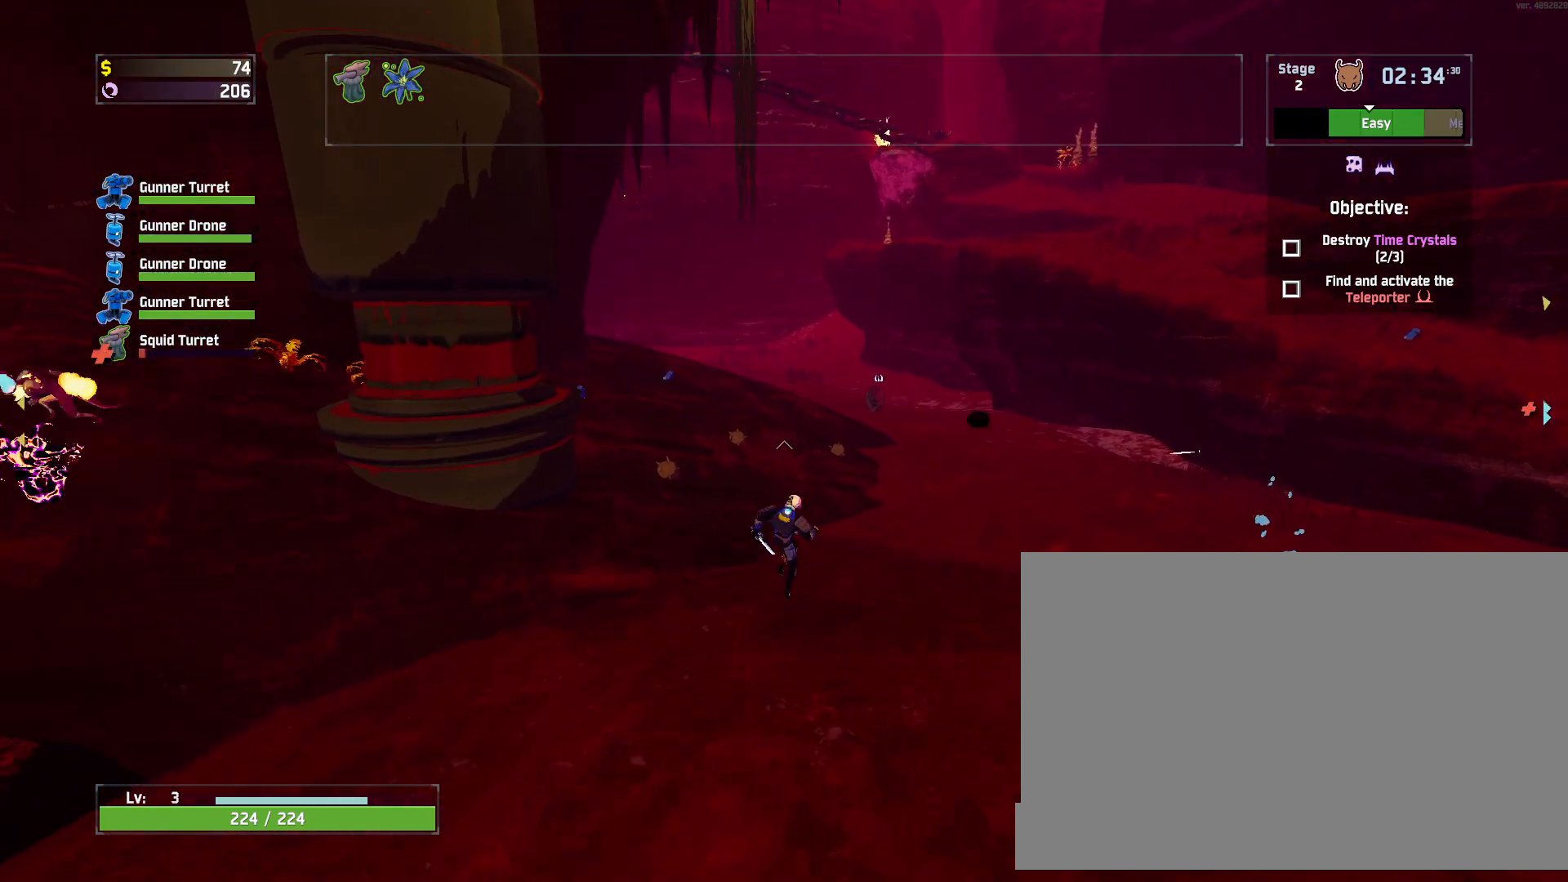
{"keys": ["w"], "mouse": [], "events": [[83, "d", "up"]]}
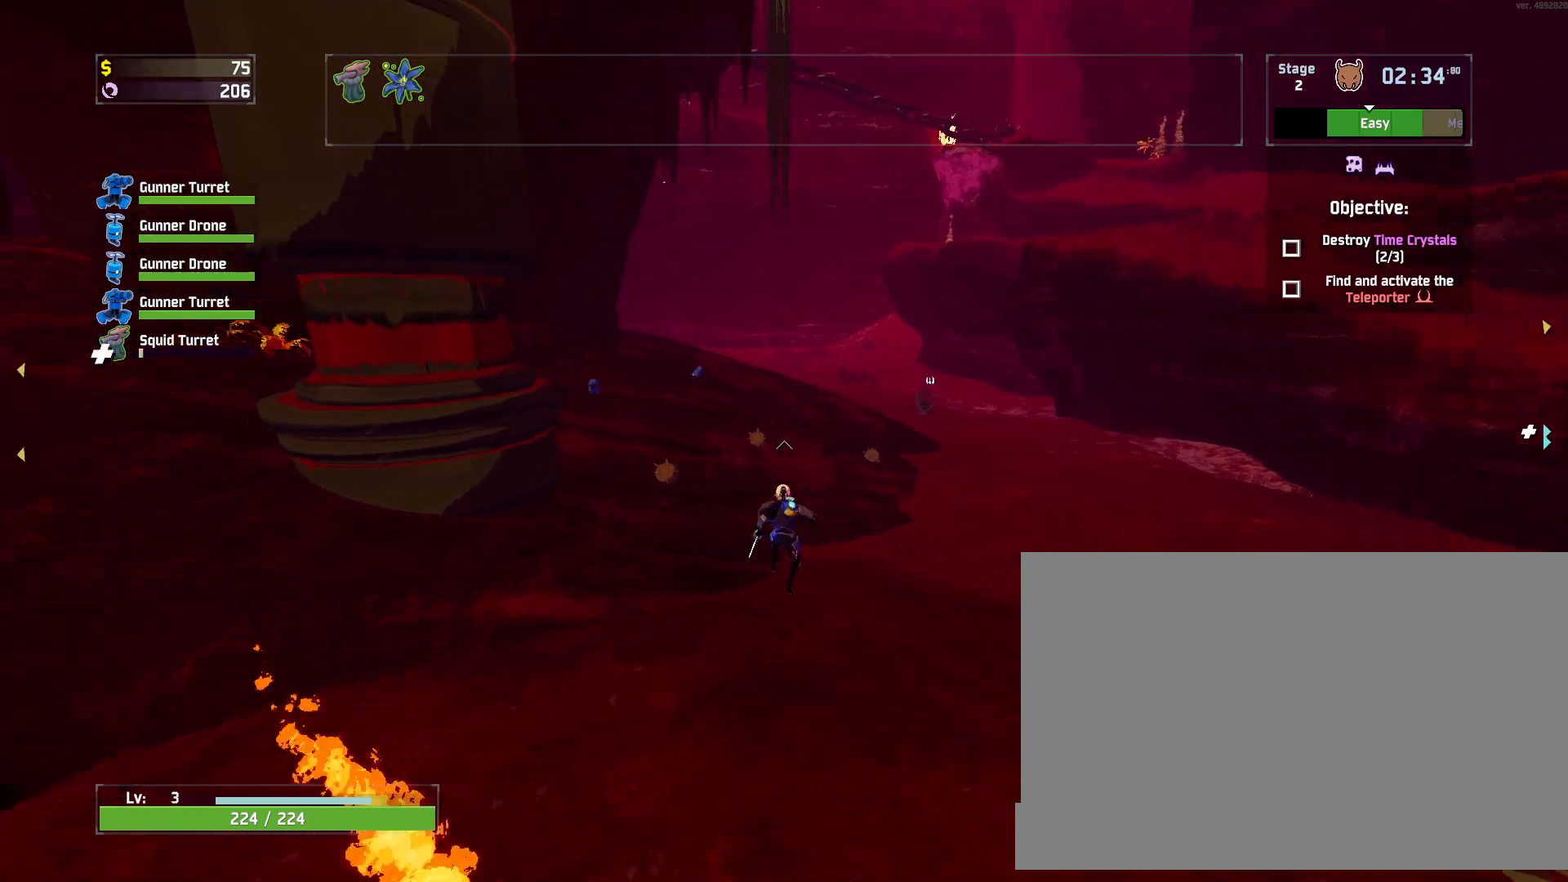
{"keys": ["q", "w"], "mouse": [], "events": [[217, "q", "down"]]}
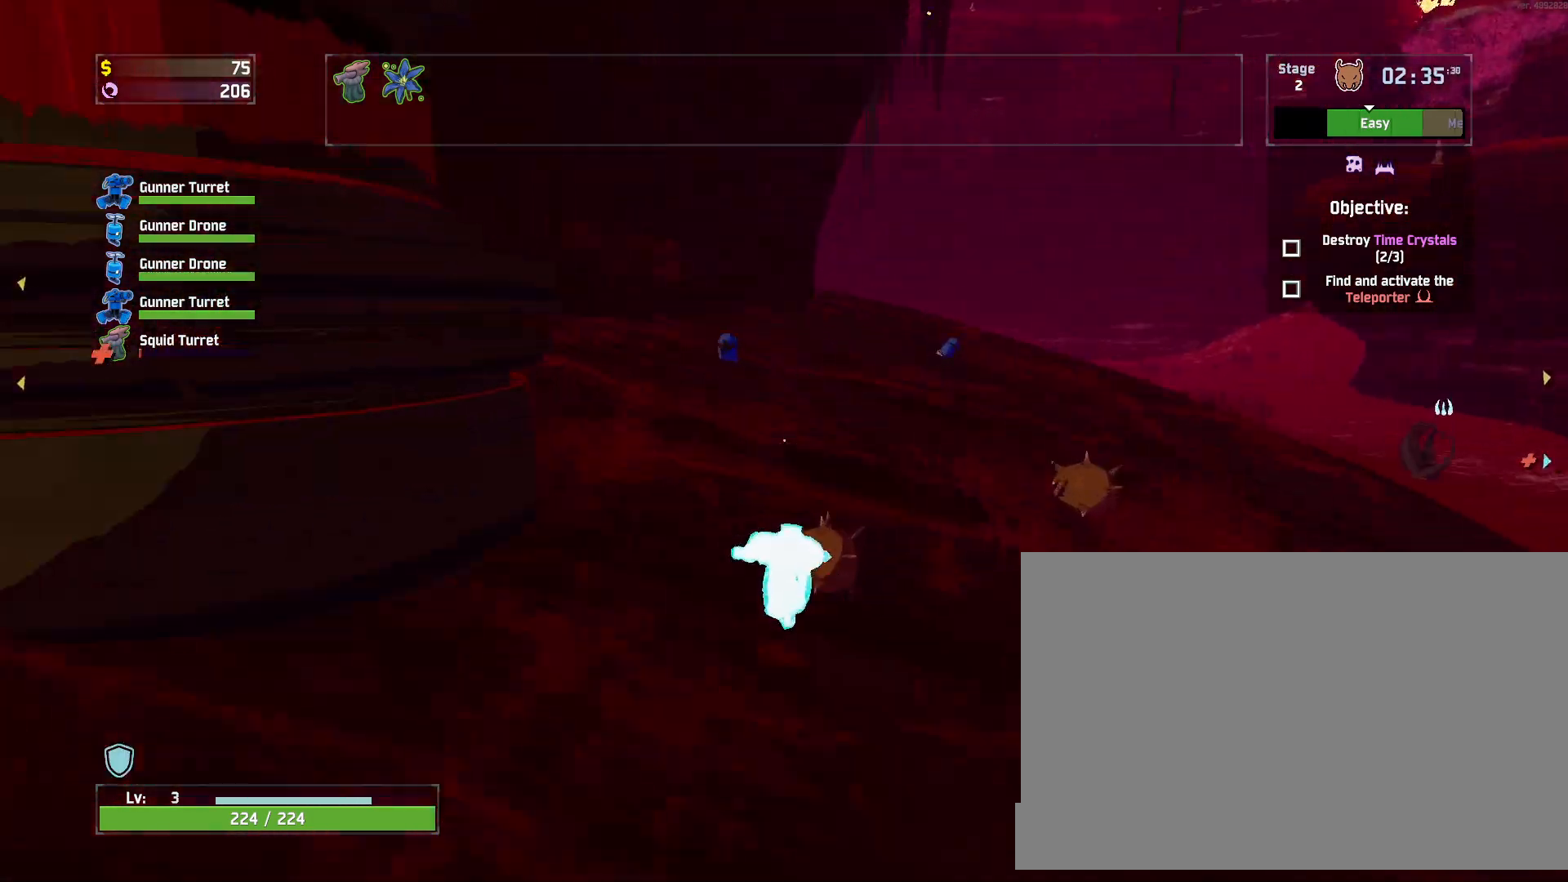
{"keys": ["a", "r", "w"], "mouse": [], "events": [[50, "q", "up"], [117, "mouse_left", "down"], [117, "shift", "down"], [233, "shift", "up"], [267, "mouse_left", "up"], [267, "r", "down"], [483, "a", "down"]]}
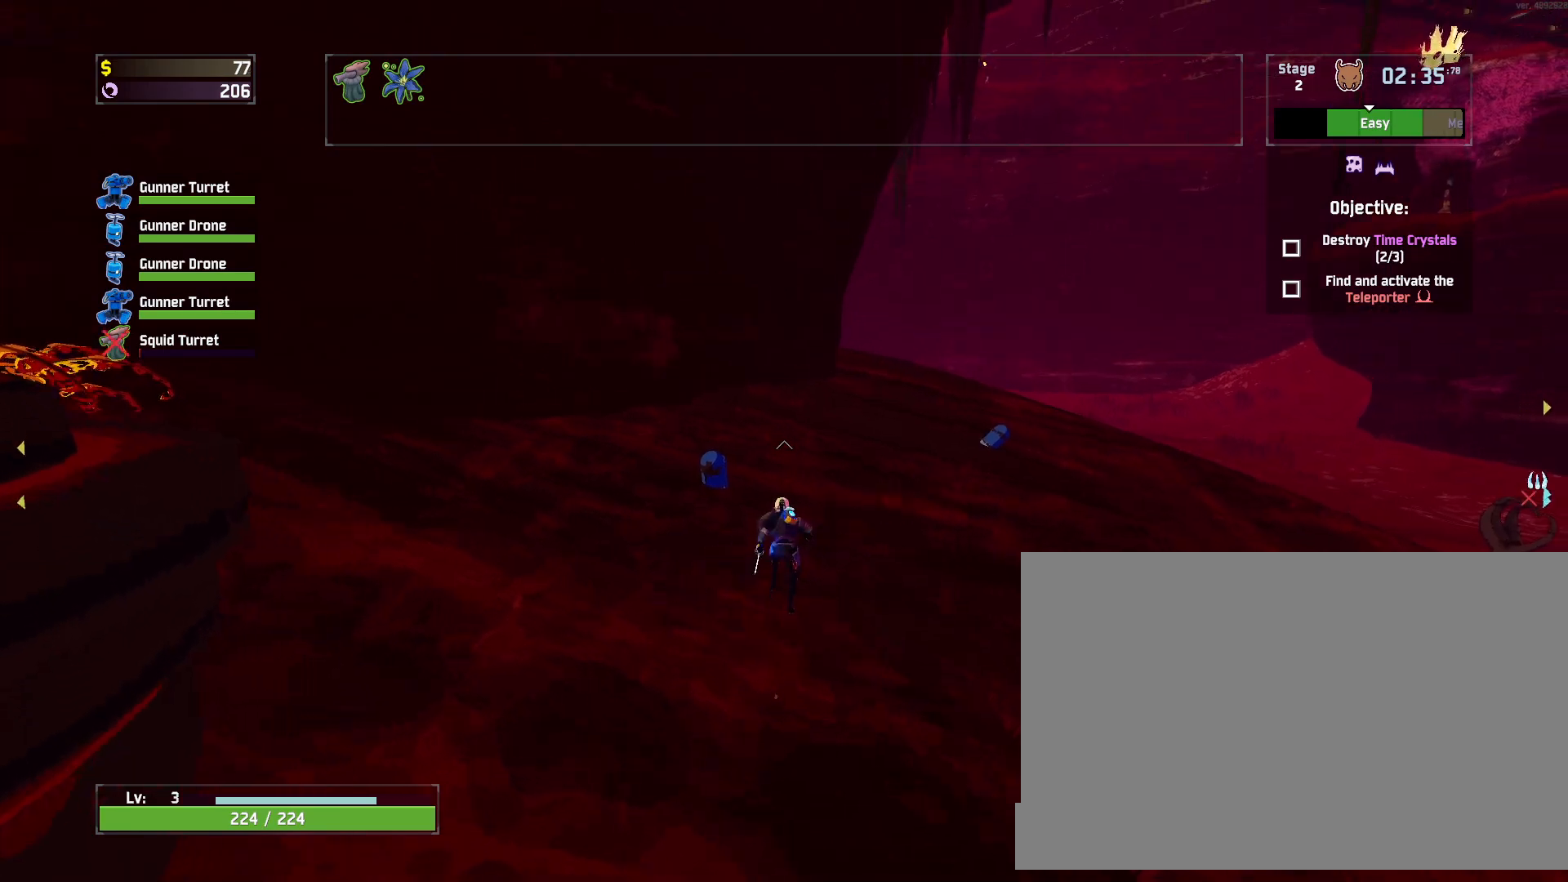
{"keys": ["r", "w"], "mouse": ["right"], "events": [[83, "mouse_left", "down"], [233, "mouse_left", "up"], [367, "a", "up"], [483, "mouse_right", "down"]]}
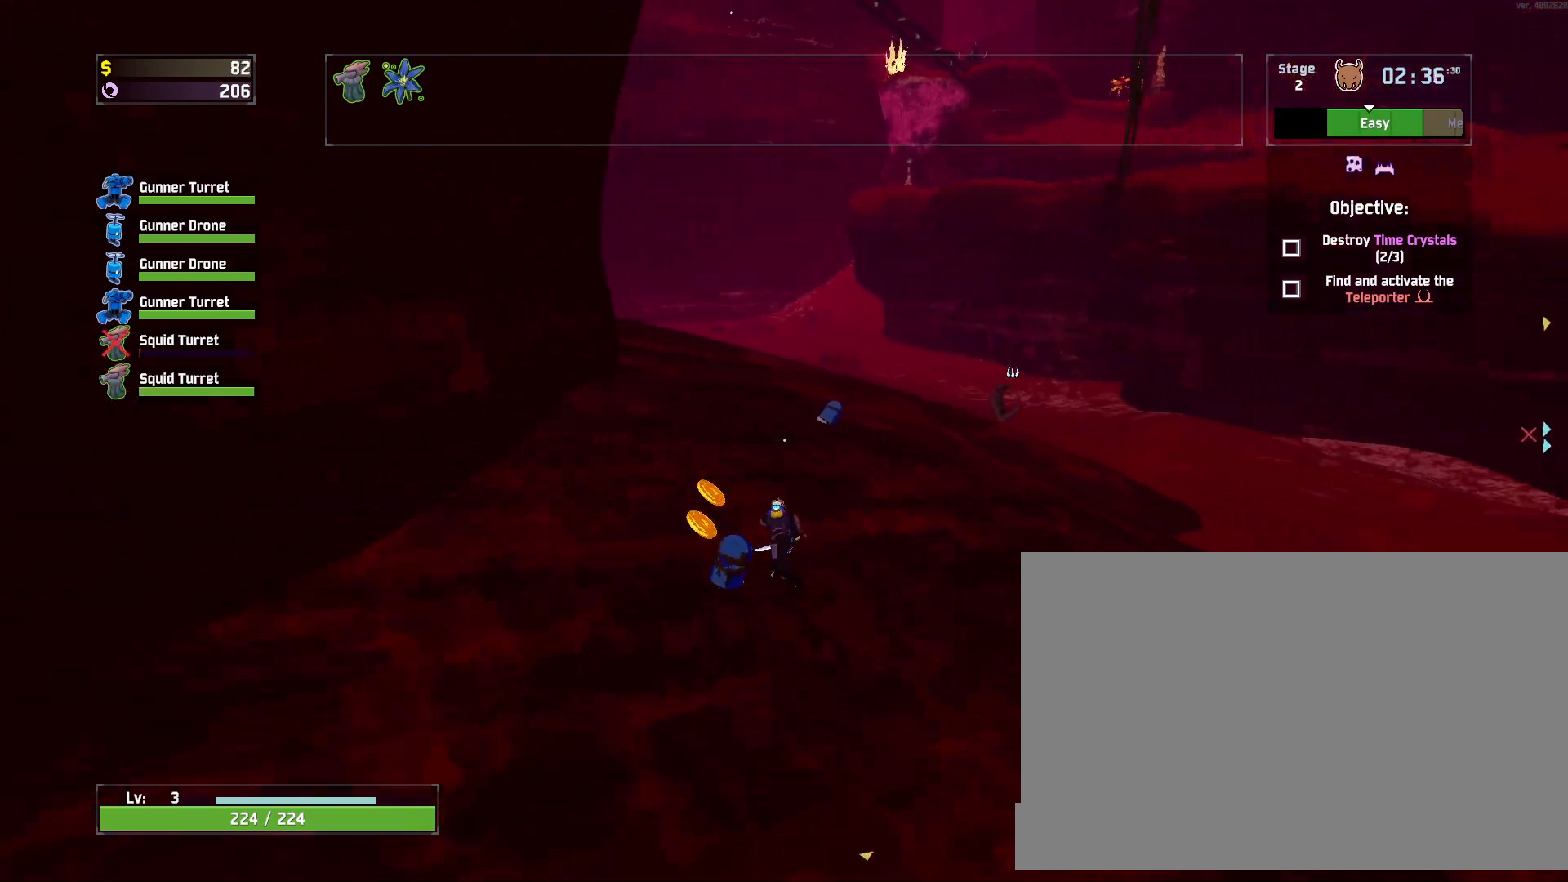
{"keys": ["r", "w"], "mouse": [], "events": [[350, "mouse_right", "up"]]}
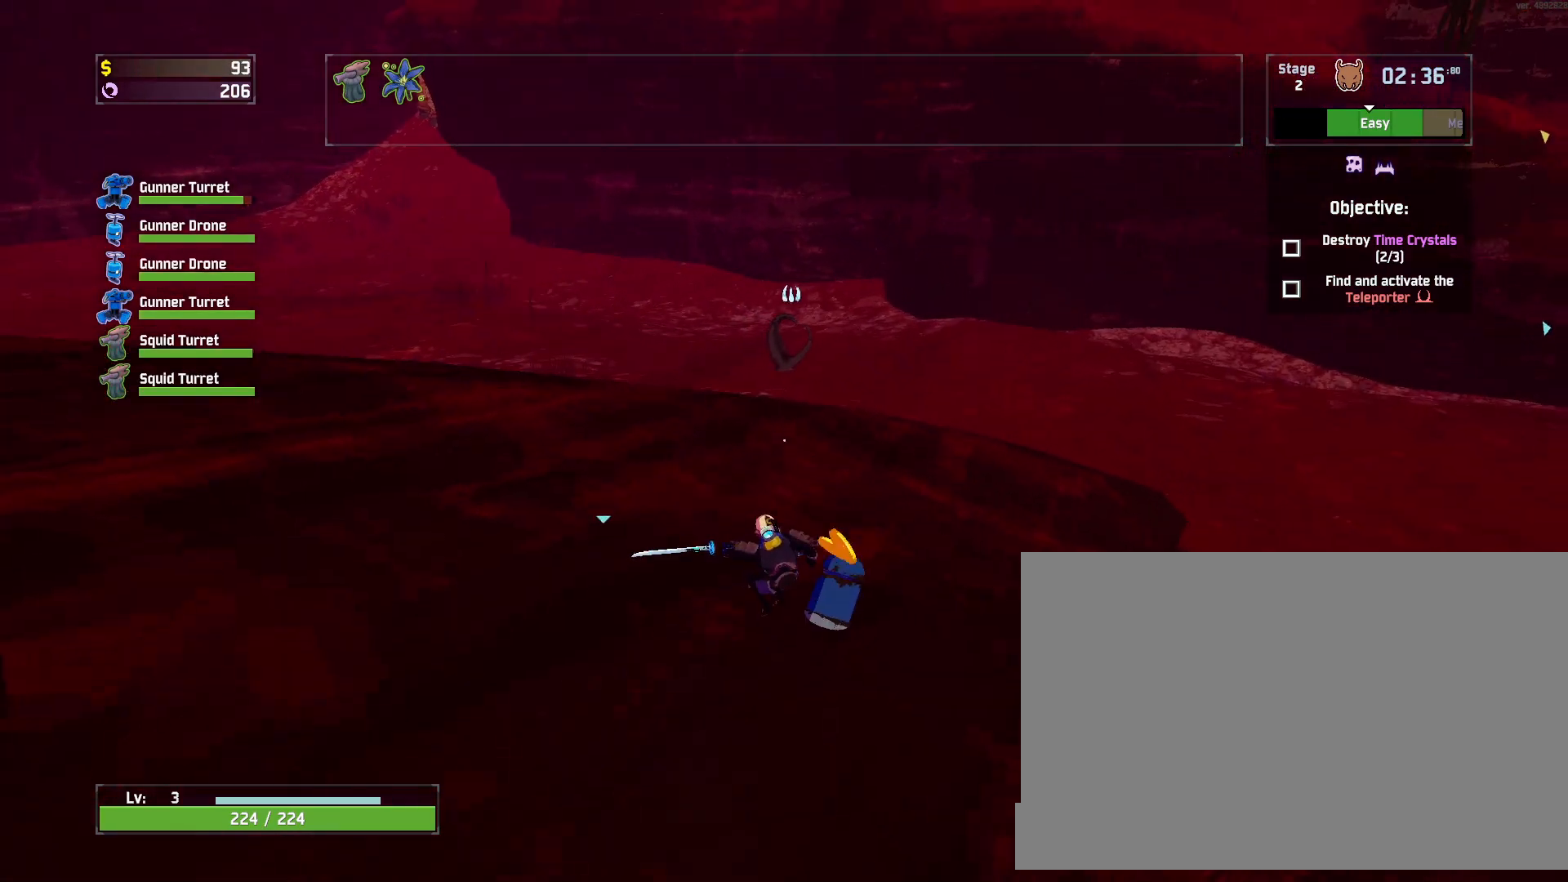
{"keys": ["w"], "mouse": [], "events": [[67, "shift", "down"], [200, "shift", "up"], [217, "mouse_left", "down"], [300, "a", "down"], [317, "mouse_left", "up"], [317, "r", "up"], [333, "space", "down"], [433, "a", "up"], [500, "space", "up"]]}
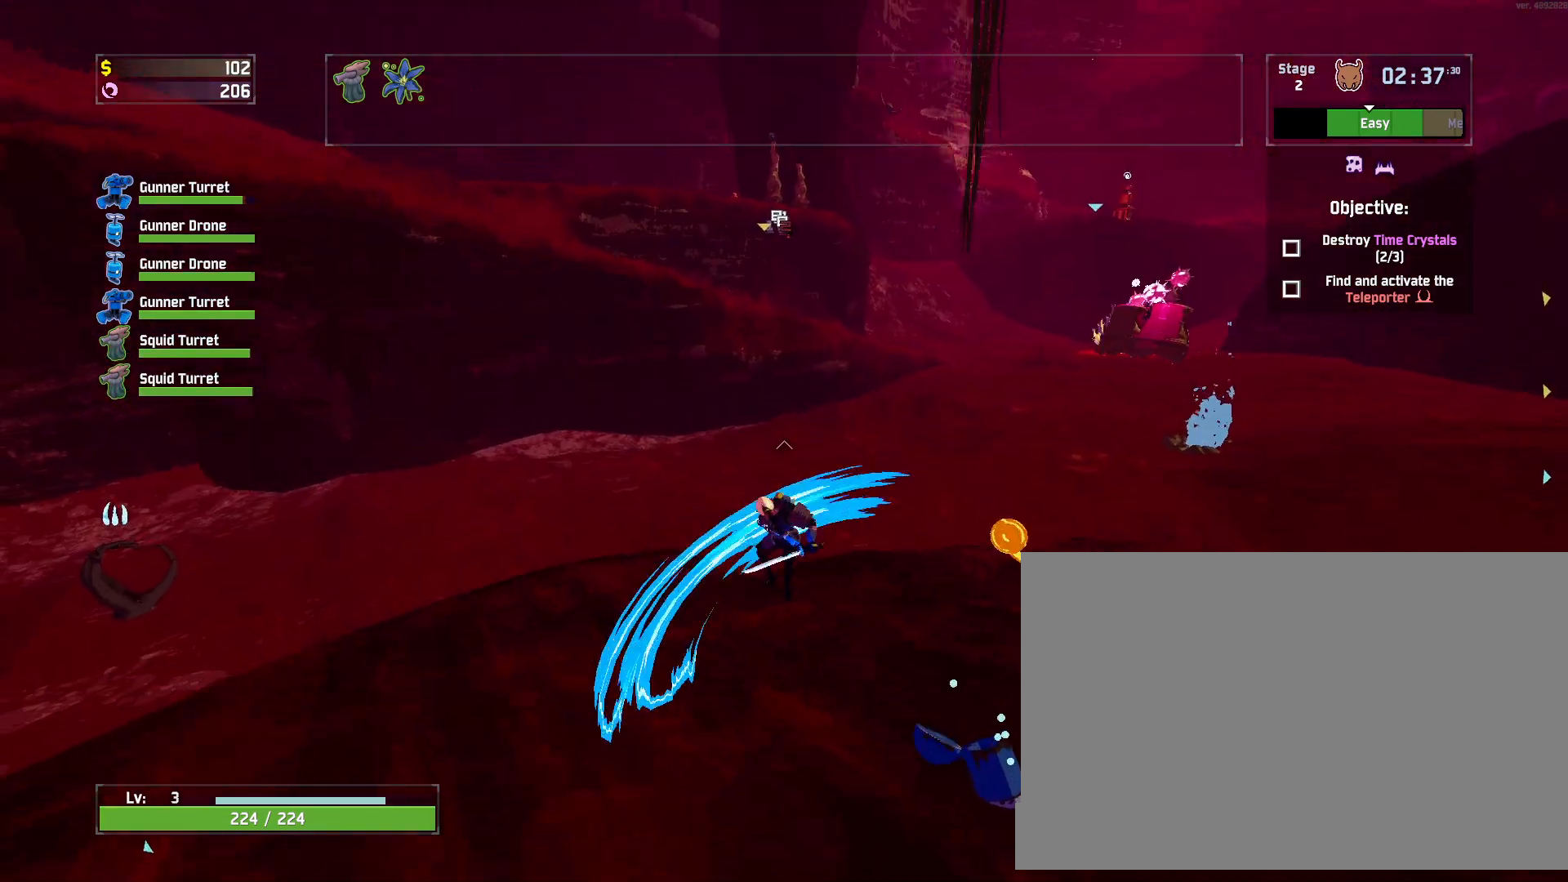
{"keys": ["a", "w"], "mouse": [], "events": [[267, "mouse_left", "down"], [350, "mouse_left", "up"], [367, "a", "down"]]}
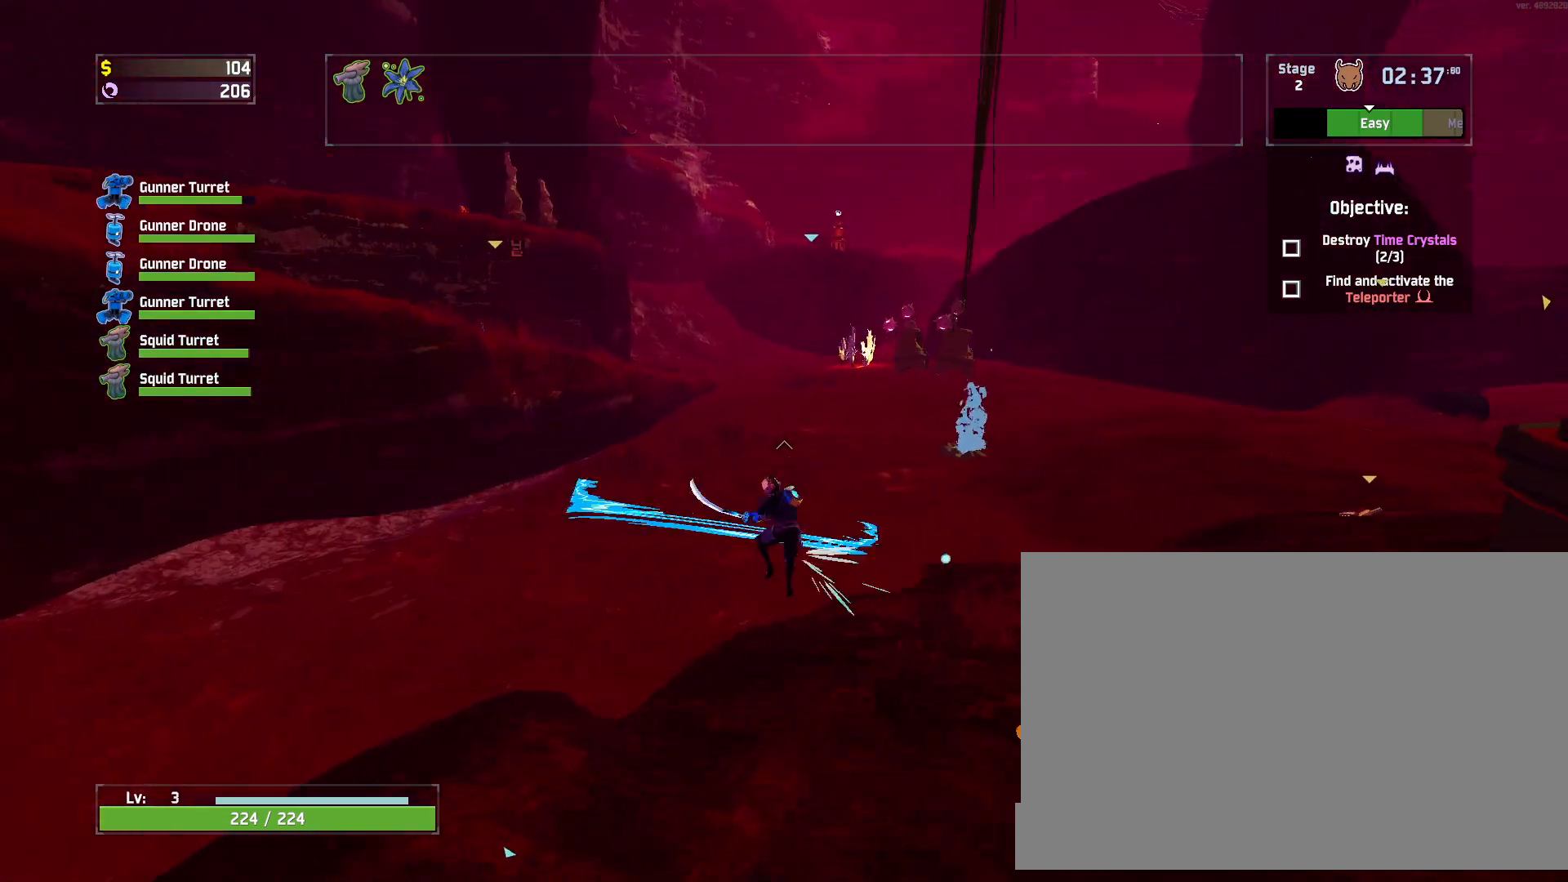
{"keys": ["a", "w"], "mouse": [], "events": [[300, "mouse_left", "down"], [400, "mouse_left", "up"]]}
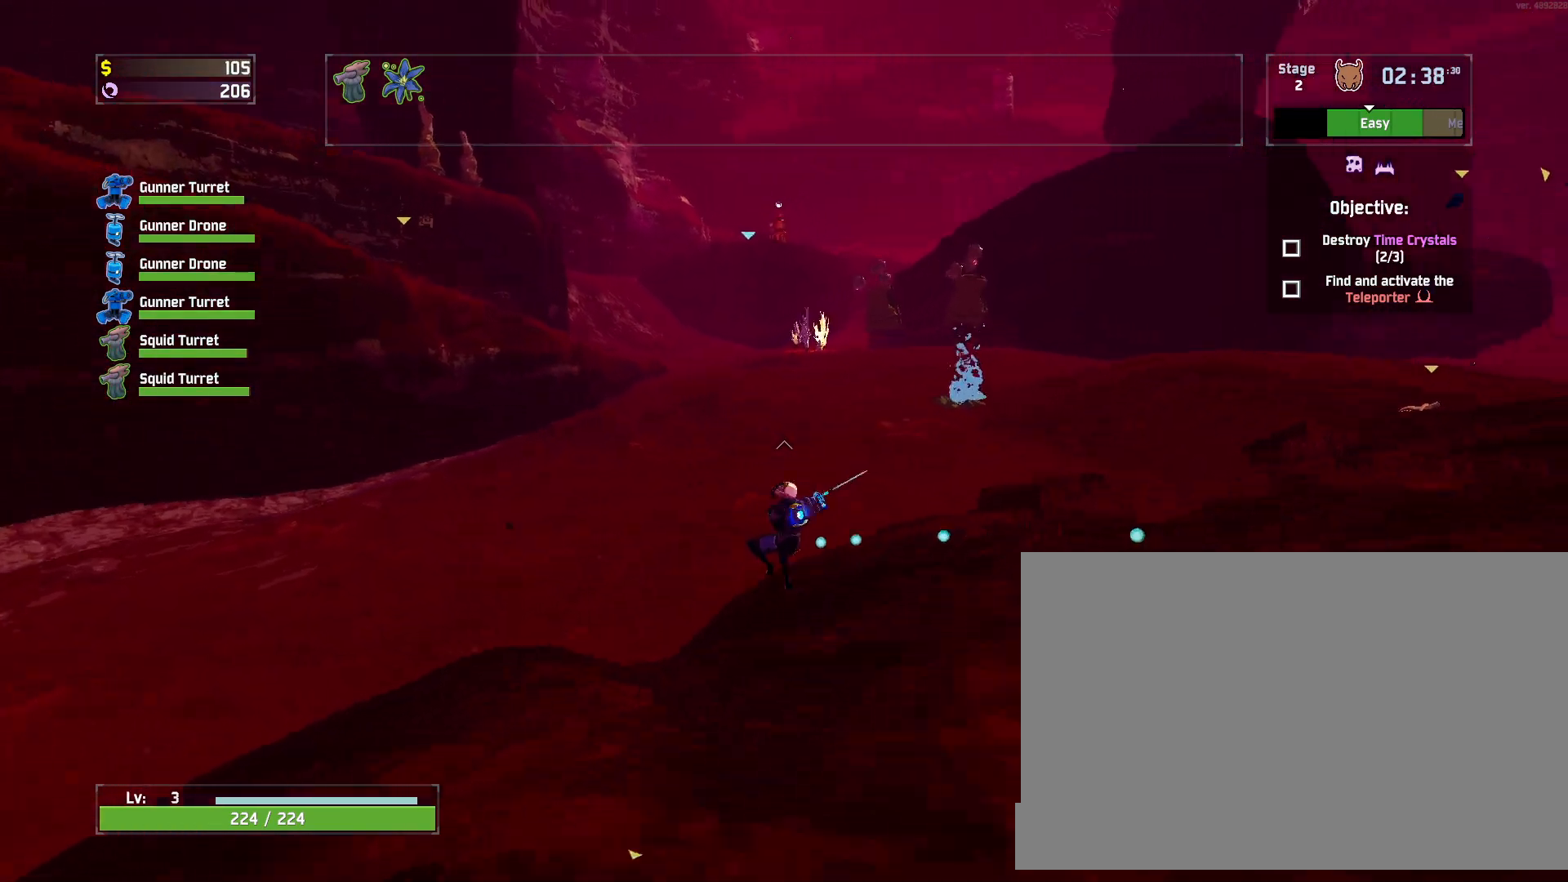
{"keys": ["a", "w"], "mouse": ["left"], "events": [[117, "a", "up"], [183, "space", "down"], [333, "a", "down"], [367, "space", "up"], [400, "mouse_left", "down"]]}